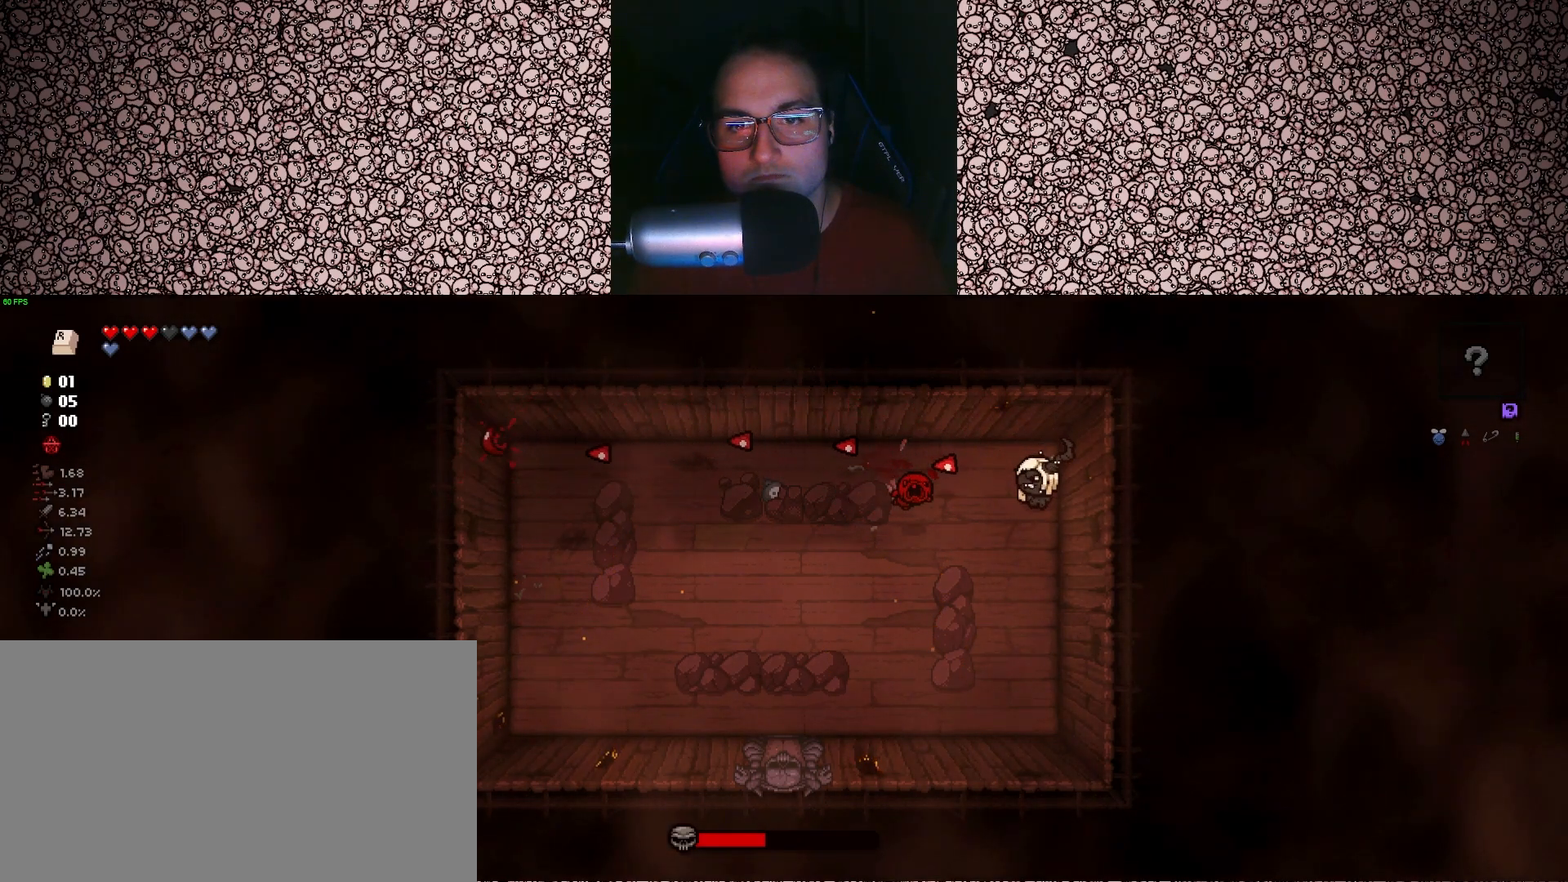
Gameplay with keyboard; each line is a JSON object with the keys held at the frame after it. "events" lists presses ("down") and releases ("up") of "a", "ctrl", "d", "down", "e", "escape", "f", "left", "q", "r", "right", "s", "space", "tab", "up" and "w" between this image and that frame as [ms after this image, input, new state], when the widget could be followed in between. No other keys are recorded. Mouse input is not recorded.
{"keys": ["a", "down", "w"], "events": [[50, "w", "down"], [200, "down", "down"], [233, "a", "down"], [317, "left", "up"]]}
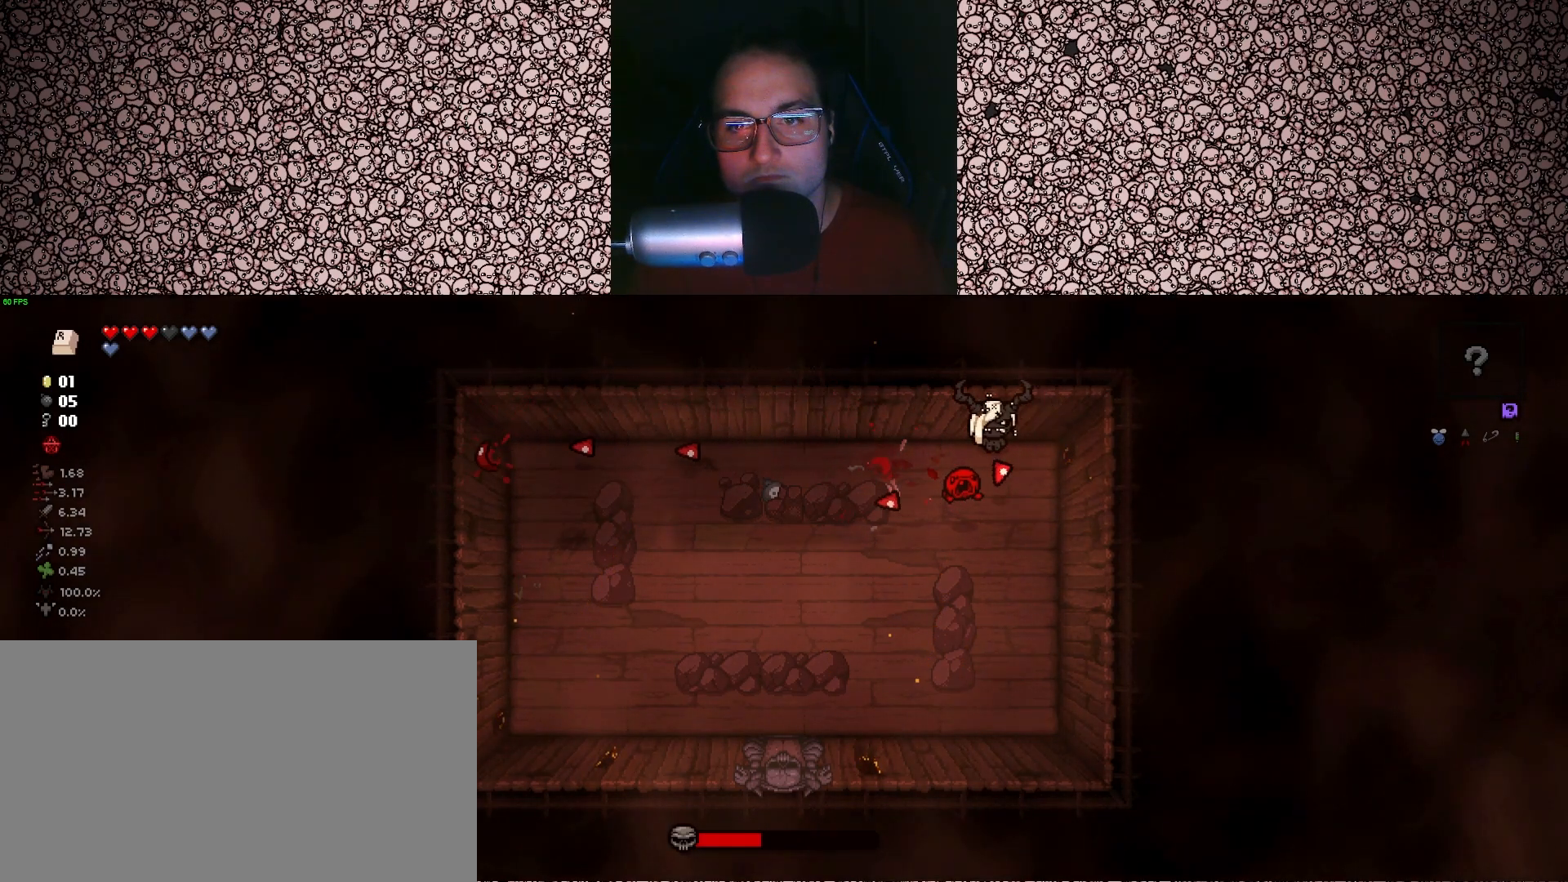
{"keys": ["a", "right"], "events": [[133, "w", "up"], [183, "right", "down"], [233, "down", "up"], [367, "s", "down"], [450, "s", "up"]]}
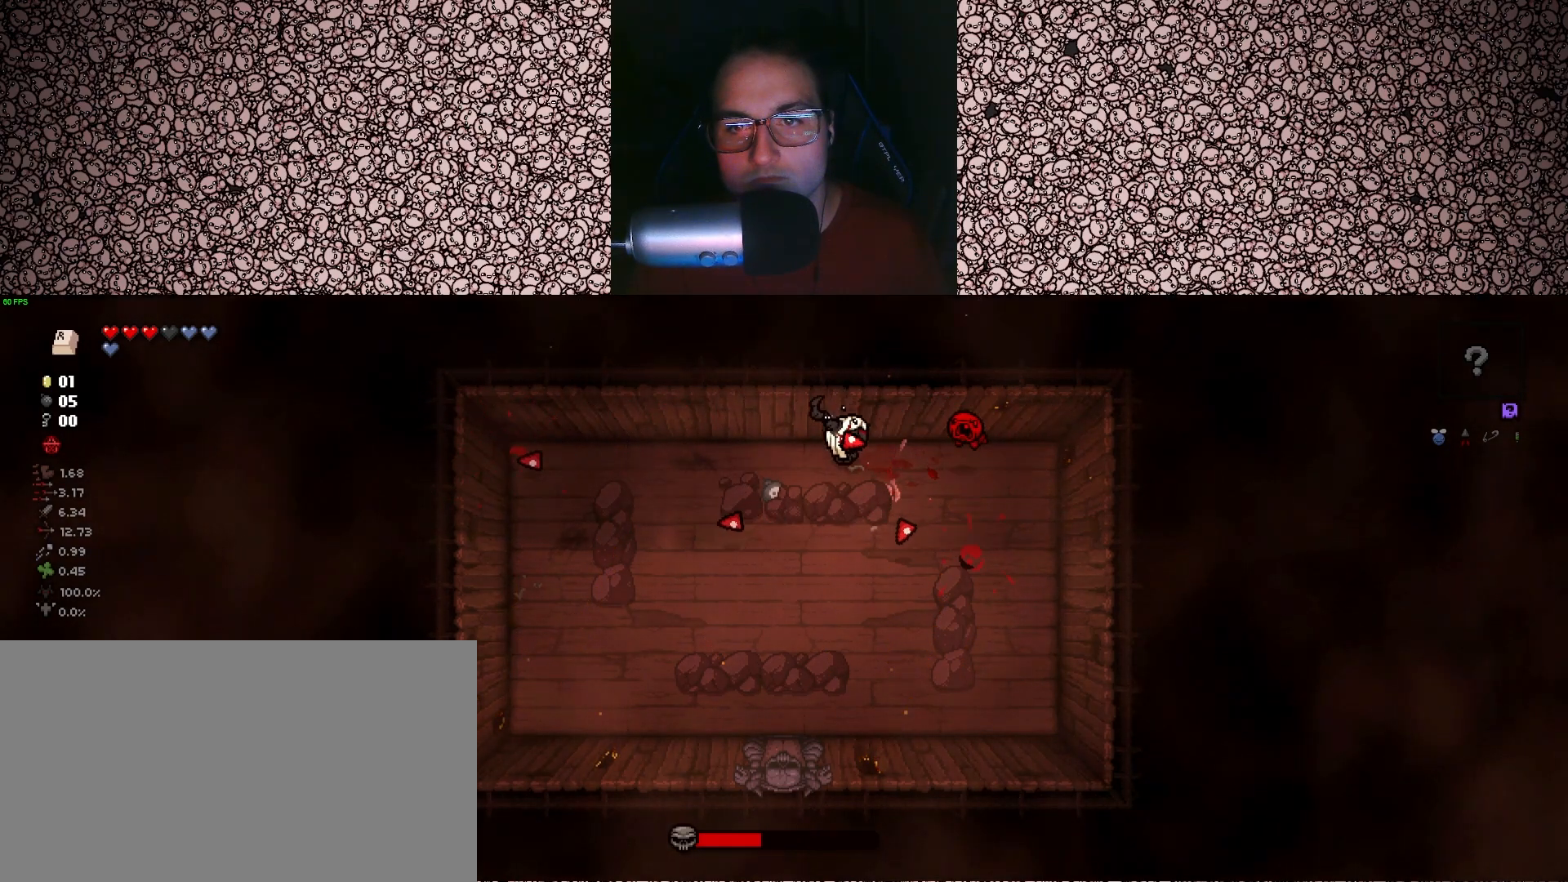
{"keys": ["right"], "events": [[33, "a", "up"], [217, "a", "down"], [283, "a", "up"], [433, "a", "down"], [467, "a", "up"]]}
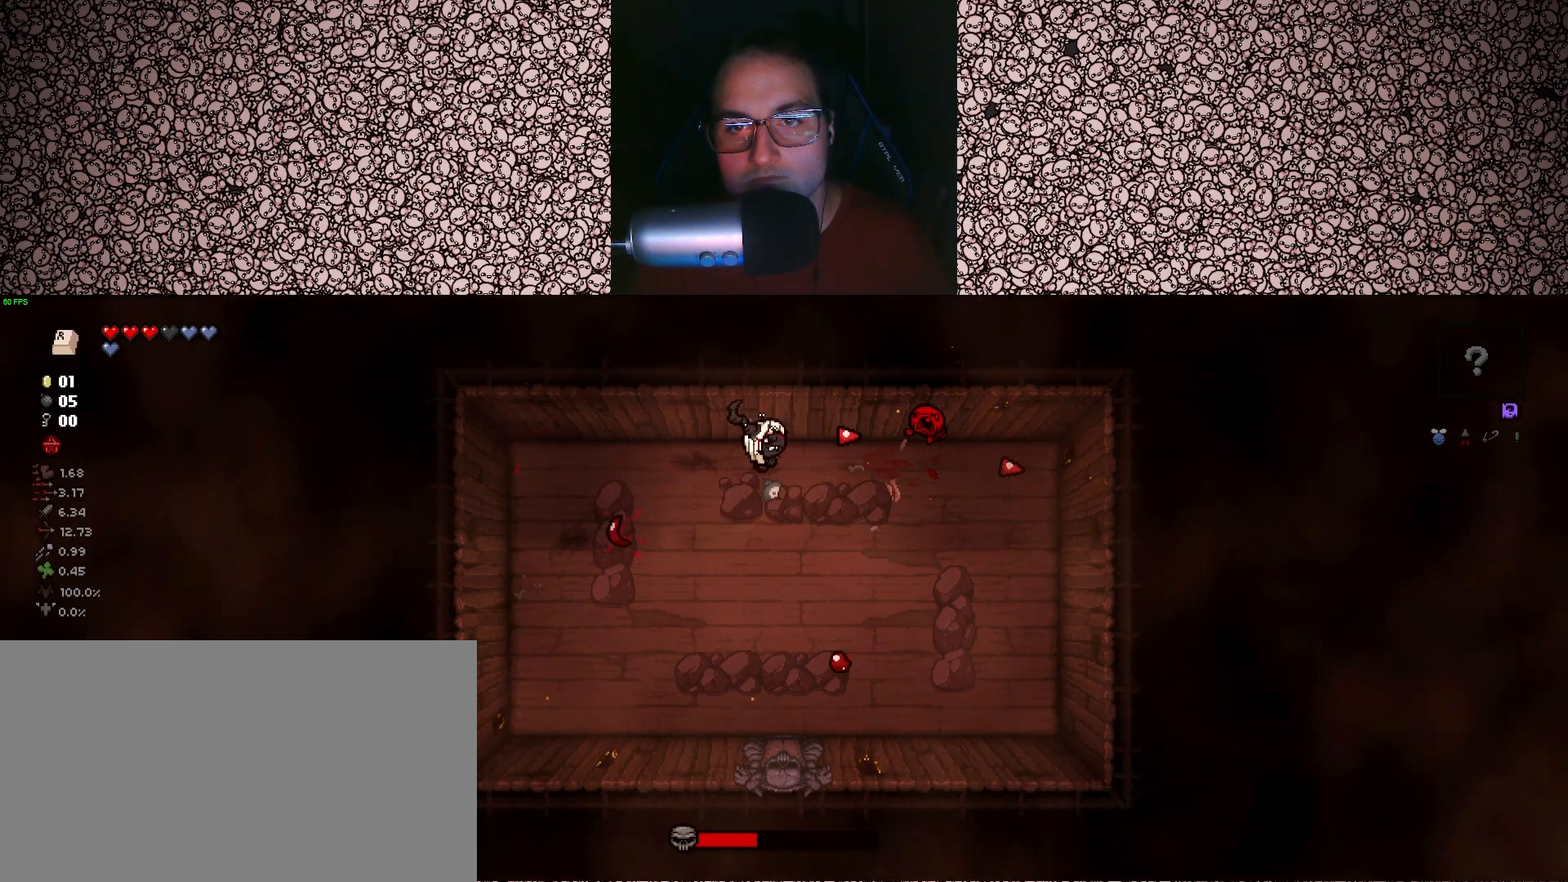
{"keys": ["right"], "events": []}
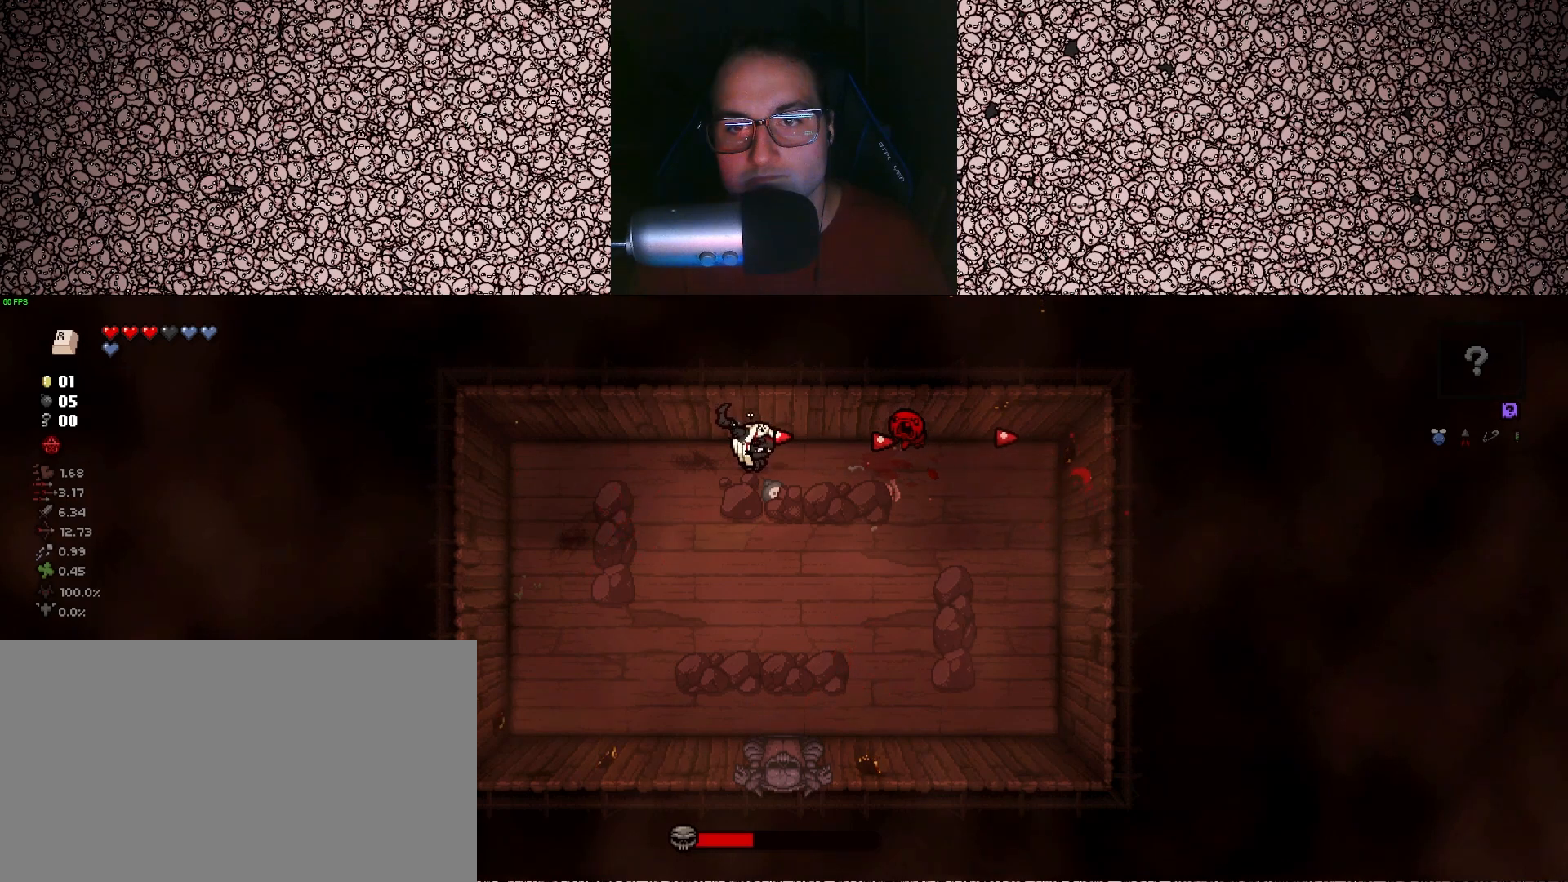
{"keys": ["right"], "events": []}
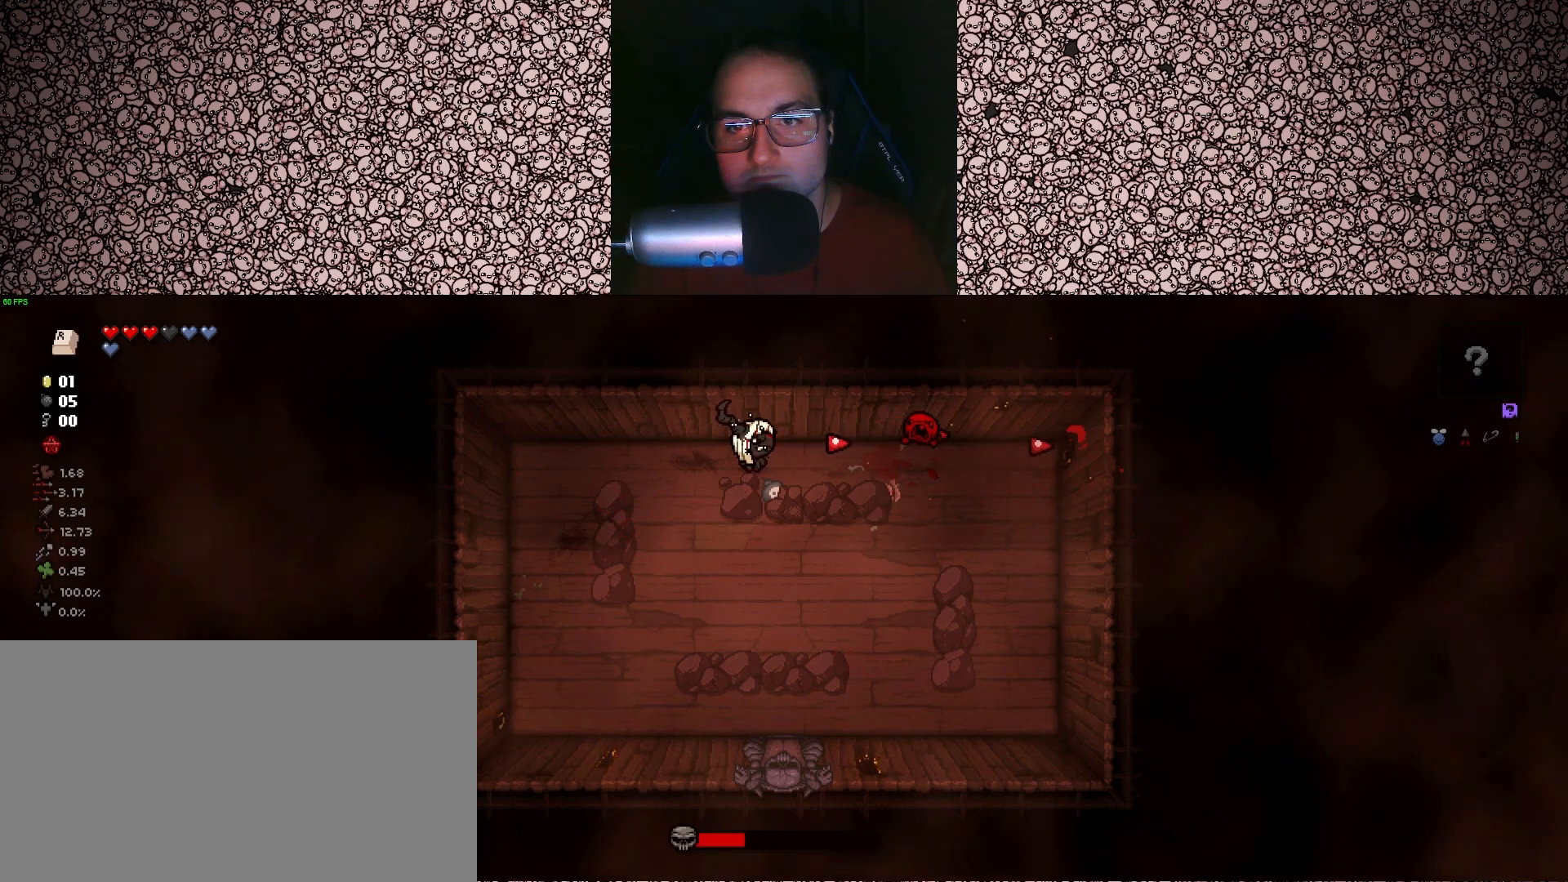
{"keys": ["right"], "events": []}
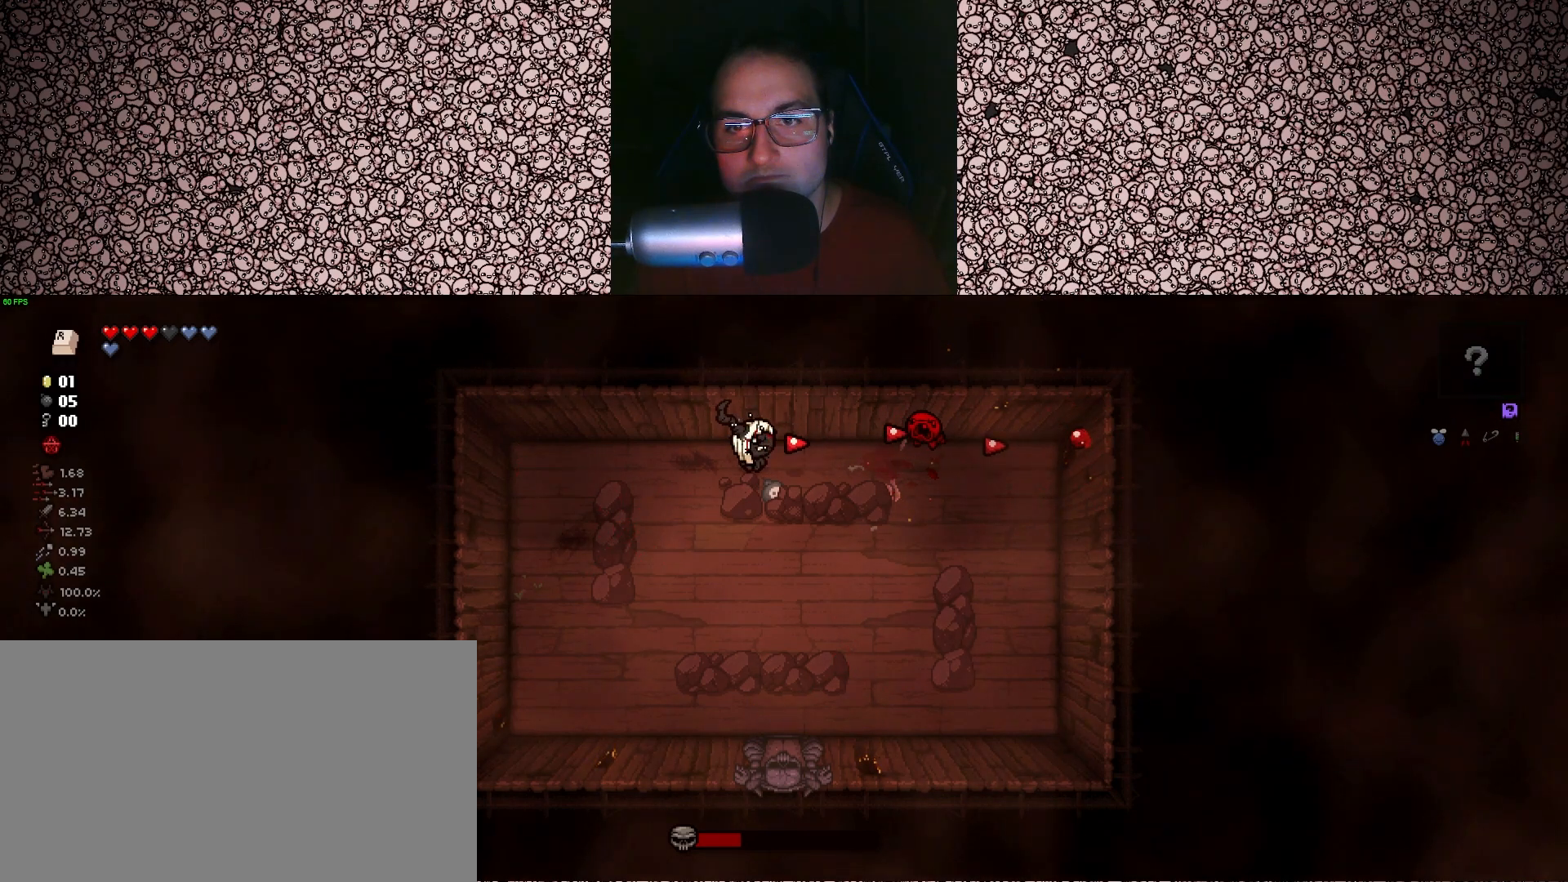
{"keys": ["right"], "events": []}
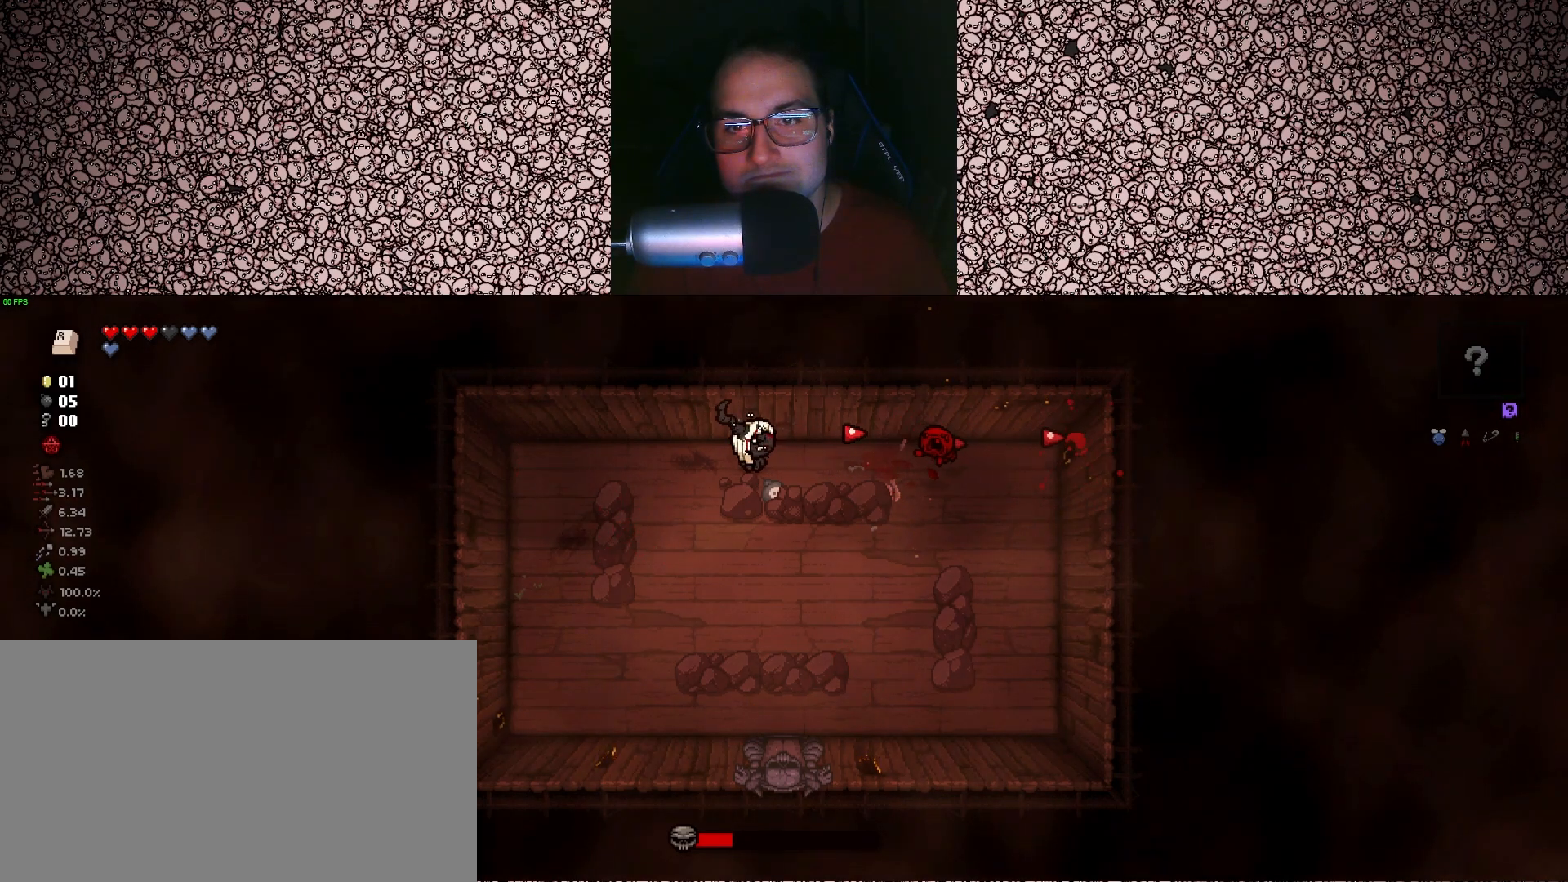
{"keys": ["right"], "events": []}
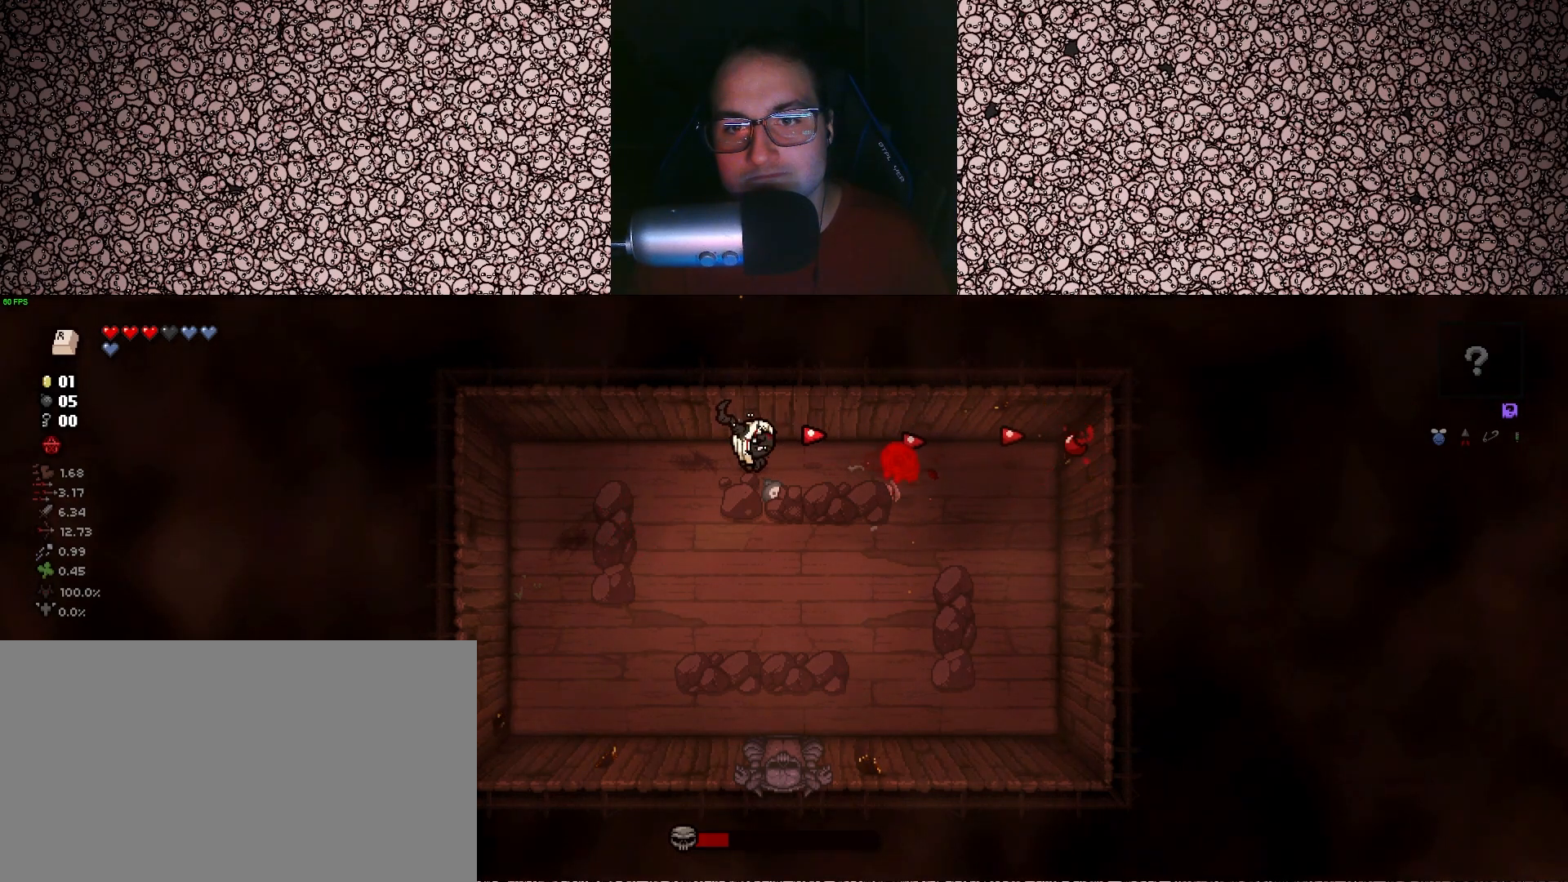
{"keys": ["right"], "events": [[200, "a", "down"], [500, "a", "up"]]}
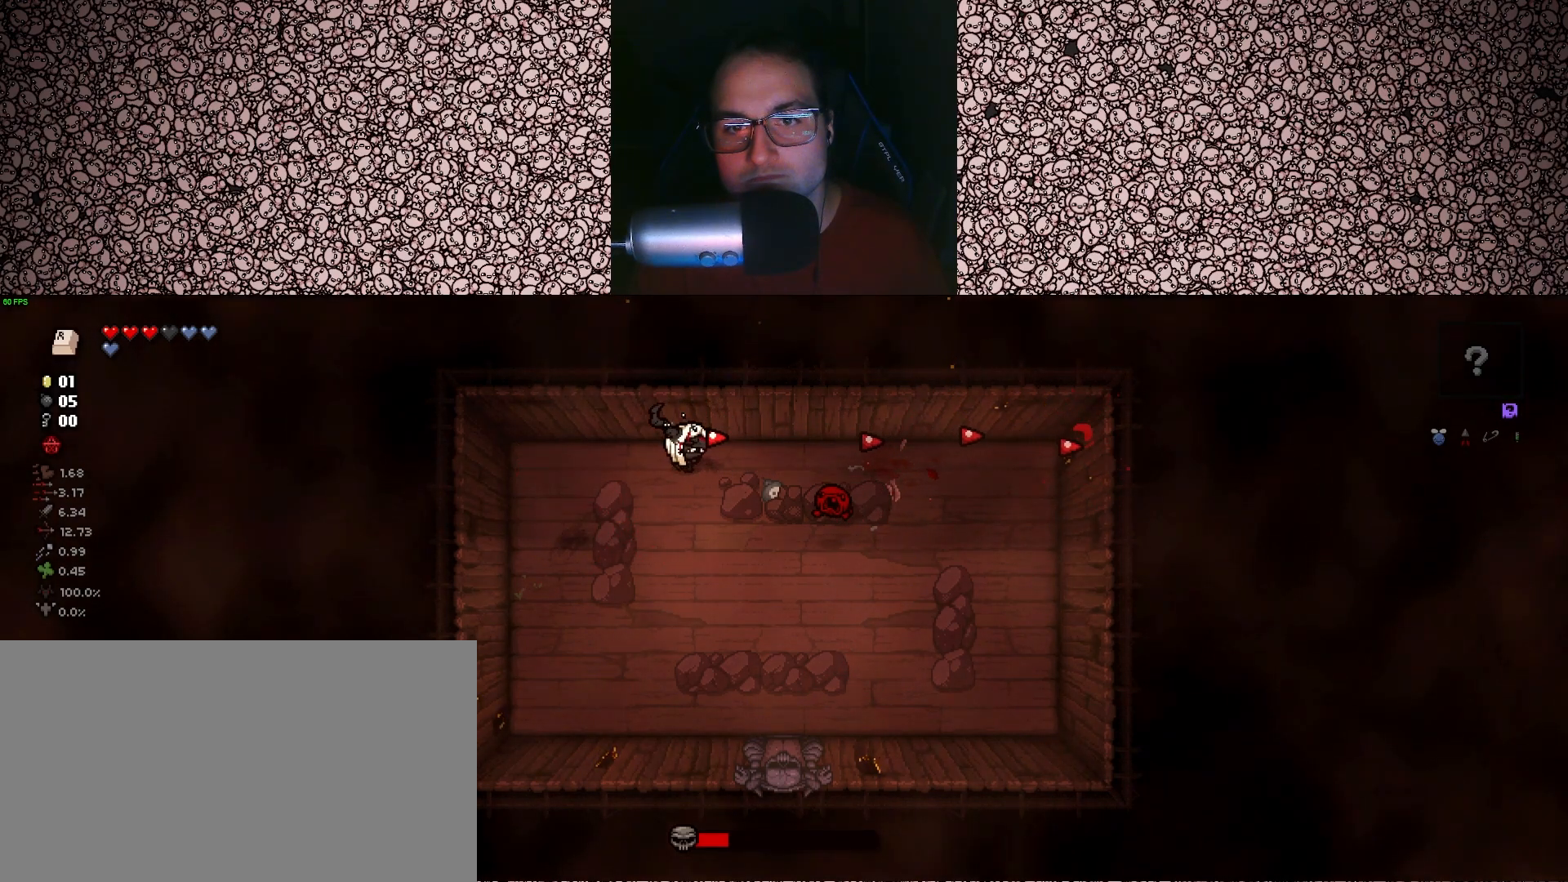
{"keys": ["d", "left"], "events": [[100, "d", "down"], [267, "left", "down"], [267, "right", "up"]]}
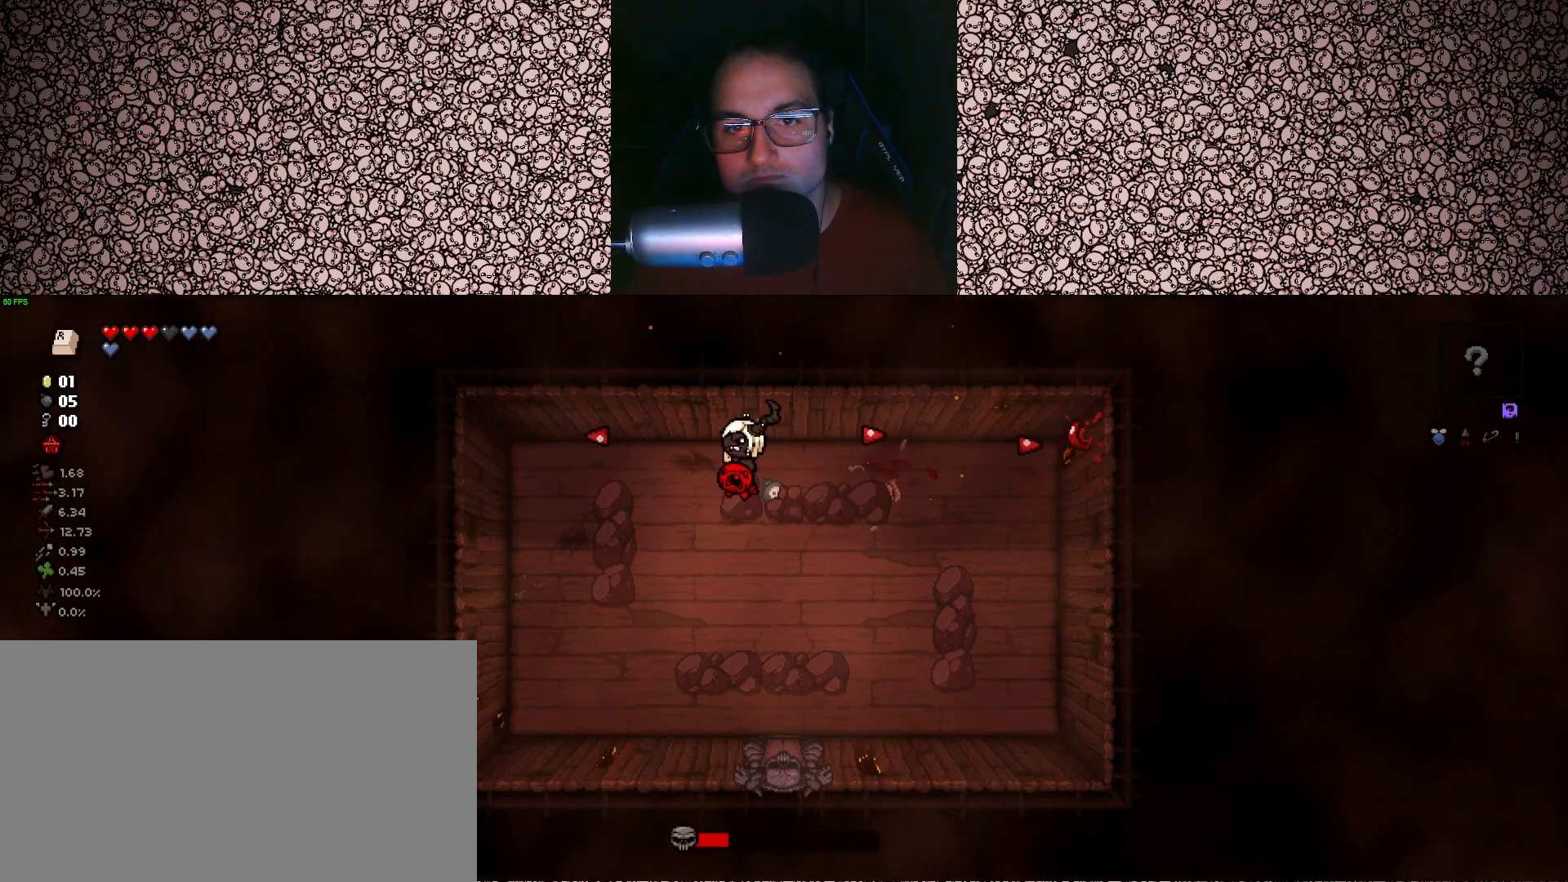
{"keys": ["left"], "events": [[150, "d", "up"]]}
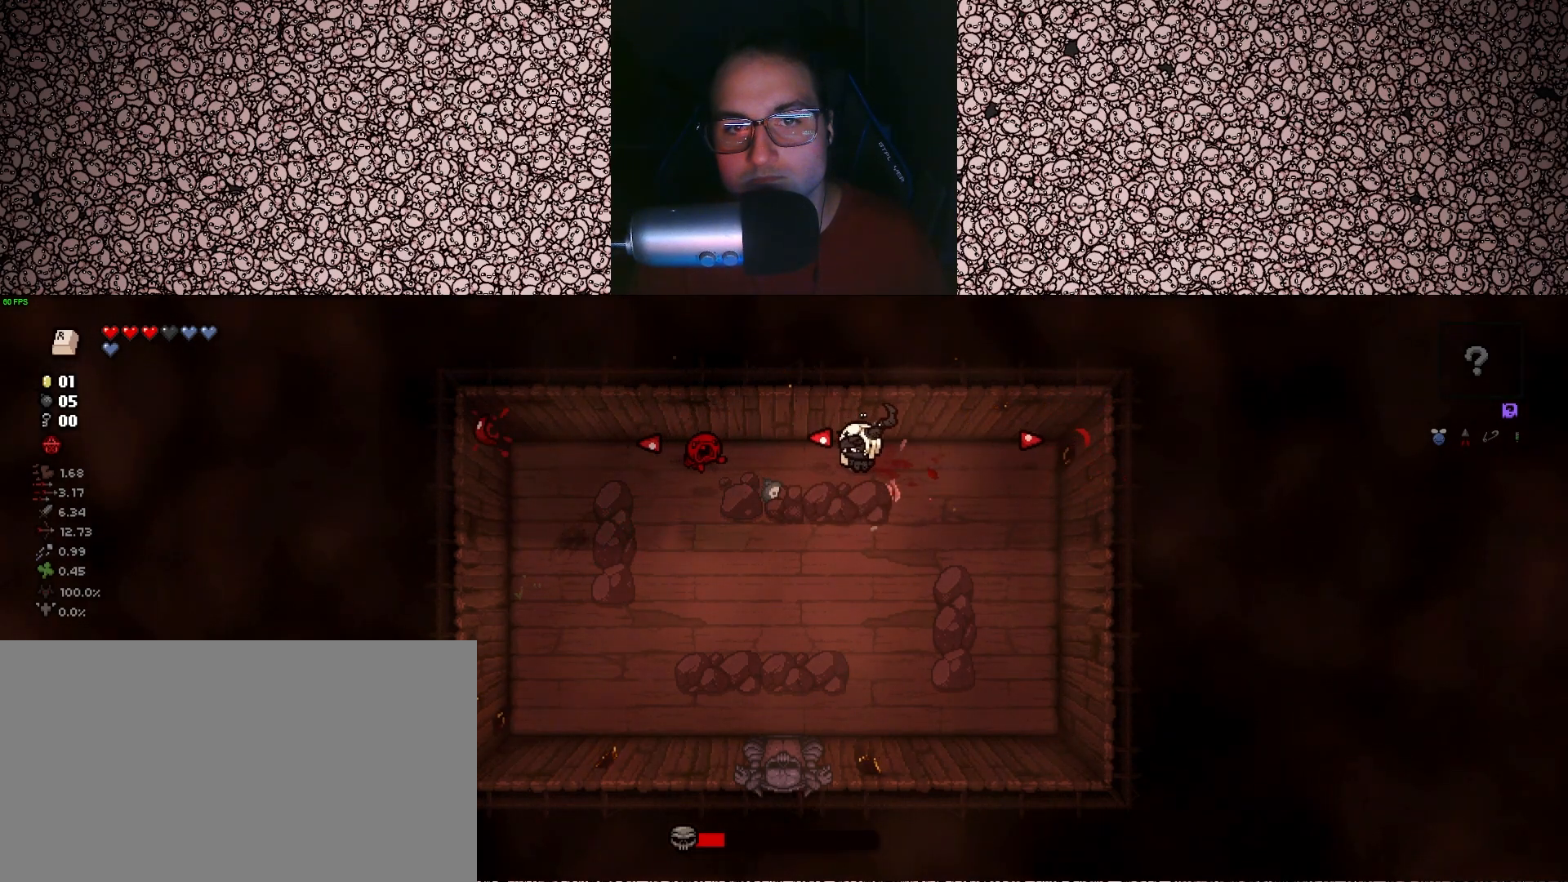
{"keys": ["d", "left"], "events": [[150, "d", "down"], [283, "d", "up"], [433, "d", "down"]]}
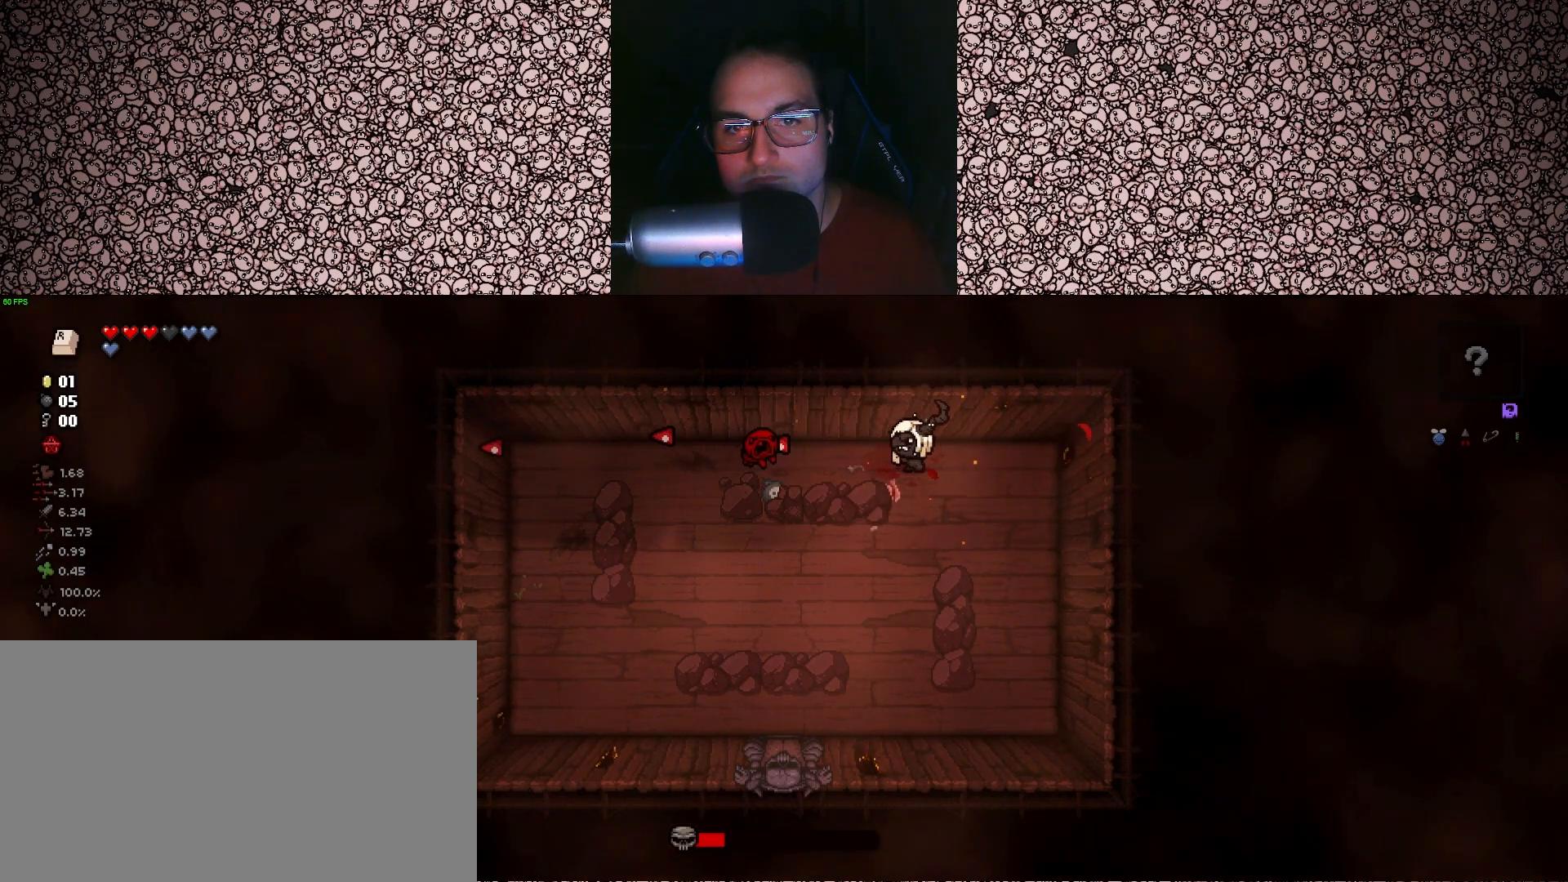
{"keys": ["d", "s"], "events": [[50, "d", "up"], [67, "left", "up"], [233, "d", "down"], [467, "s", "down"]]}
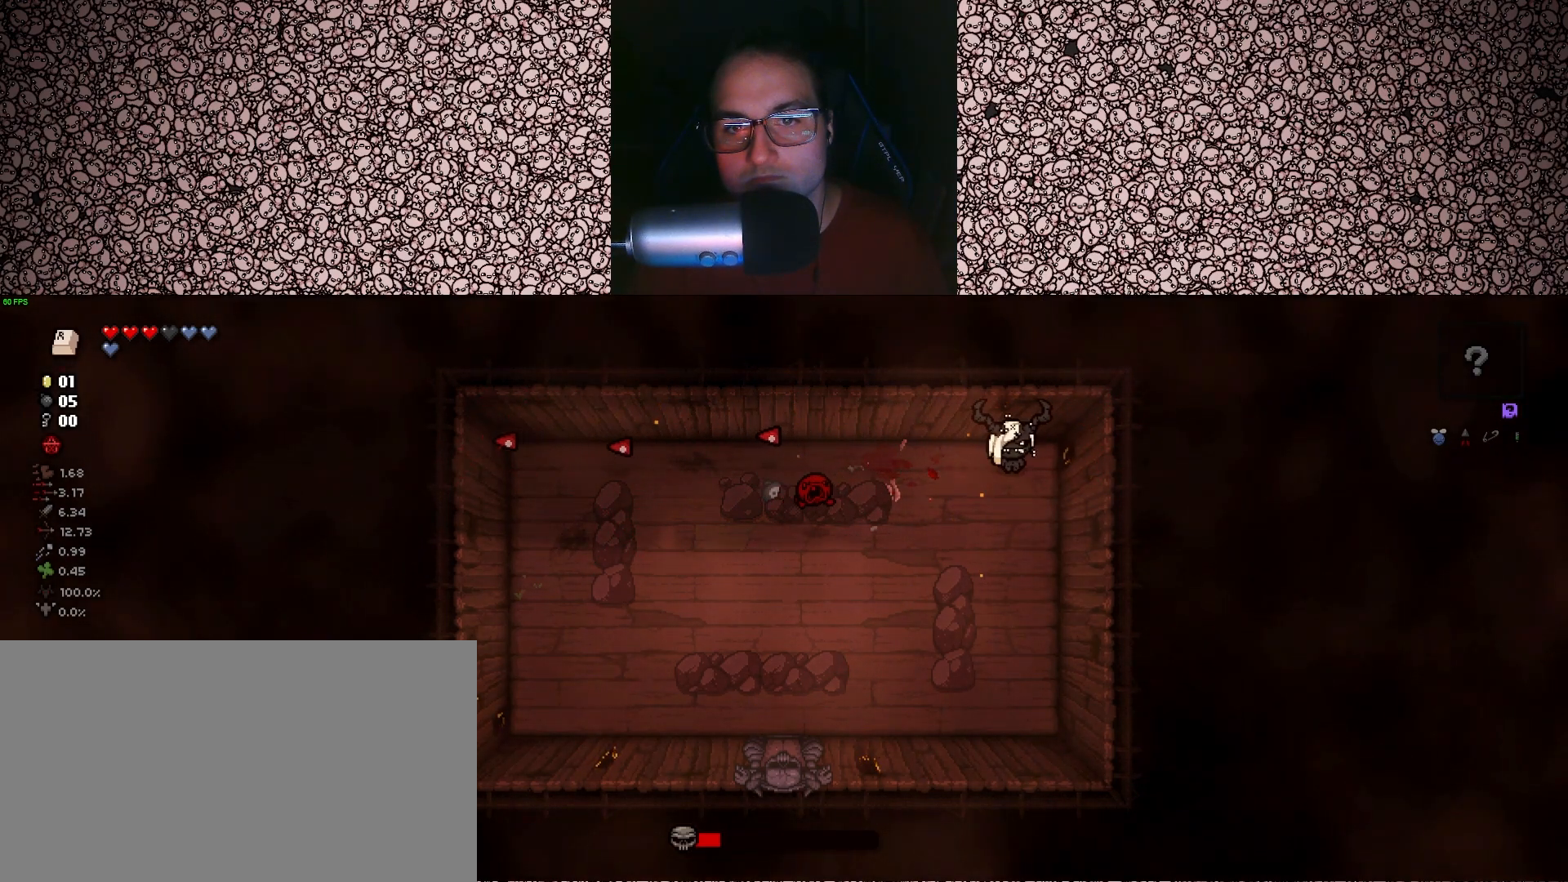
{"keys": ["s"], "events": [[167, "d", "up"]]}
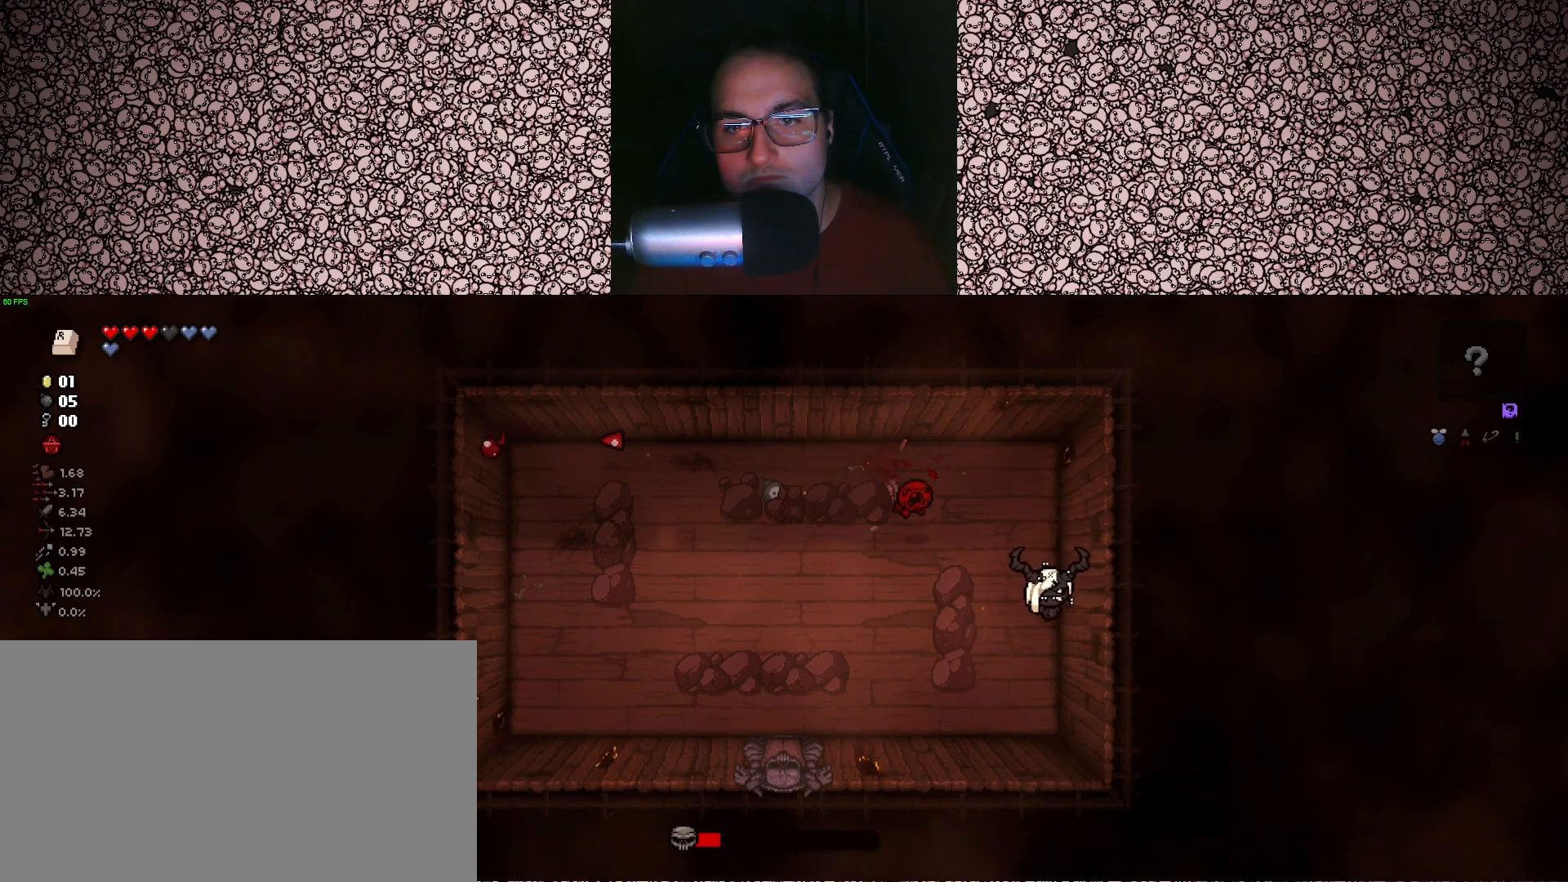
{"keys": ["up"], "events": [[167, "a", "down"], [233, "a", "up"], [267, "s", "up"], [333, "up", "down"]]}
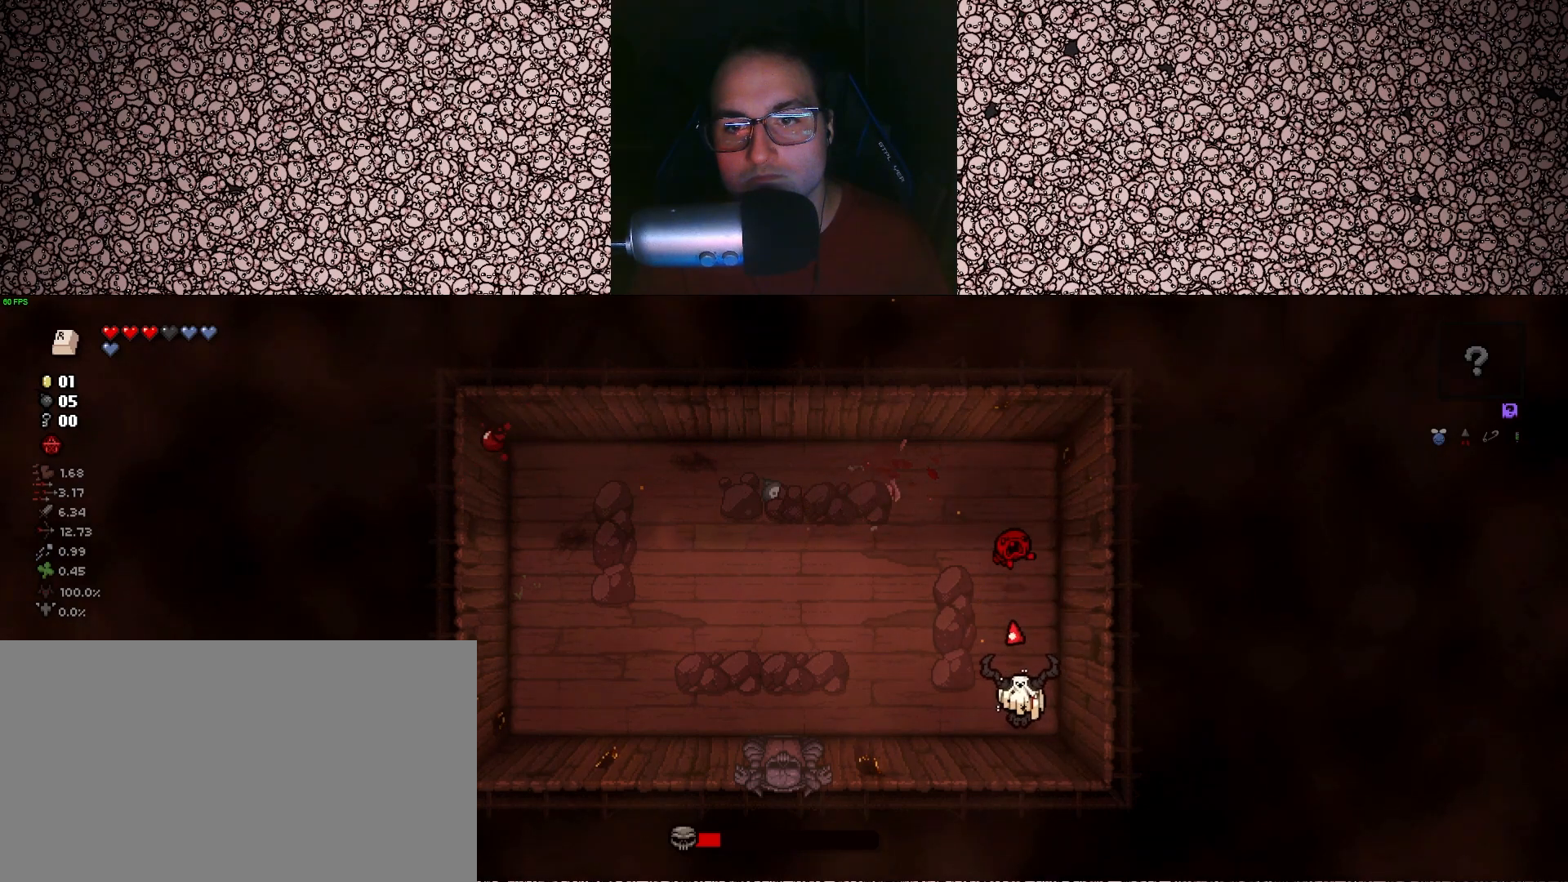
{"keys": ["a", "right"], "events": [[267, "a", "down"], [383, "right", "down"], [433, "up", "up"]]}
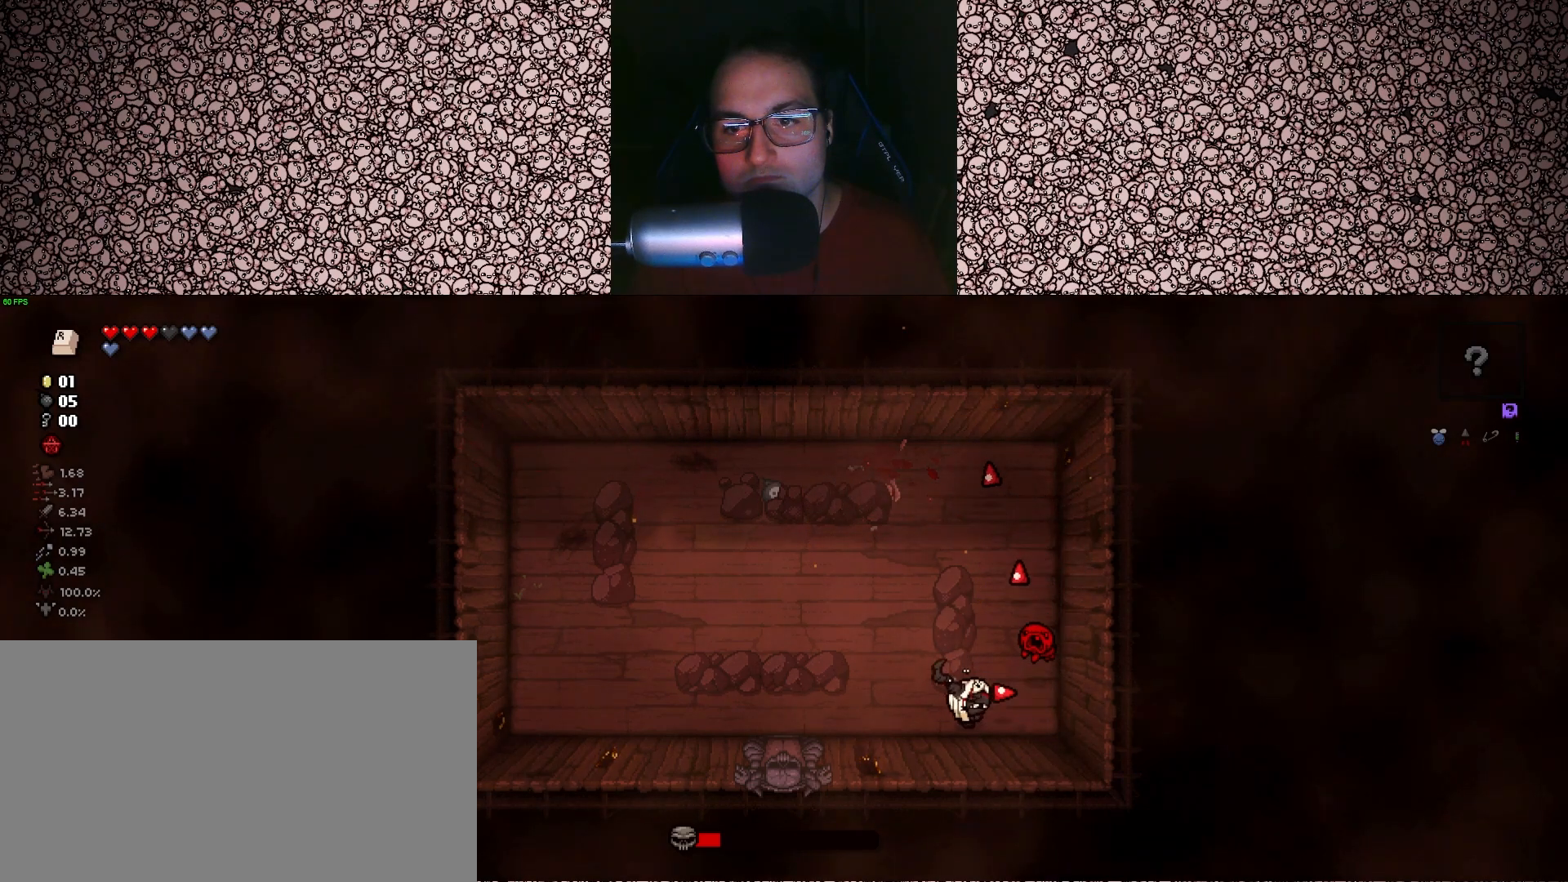
{"keys": ["right"], "events": [[267, "w", "down"], [383, "a", "up"], [383, "w", "up"]]}
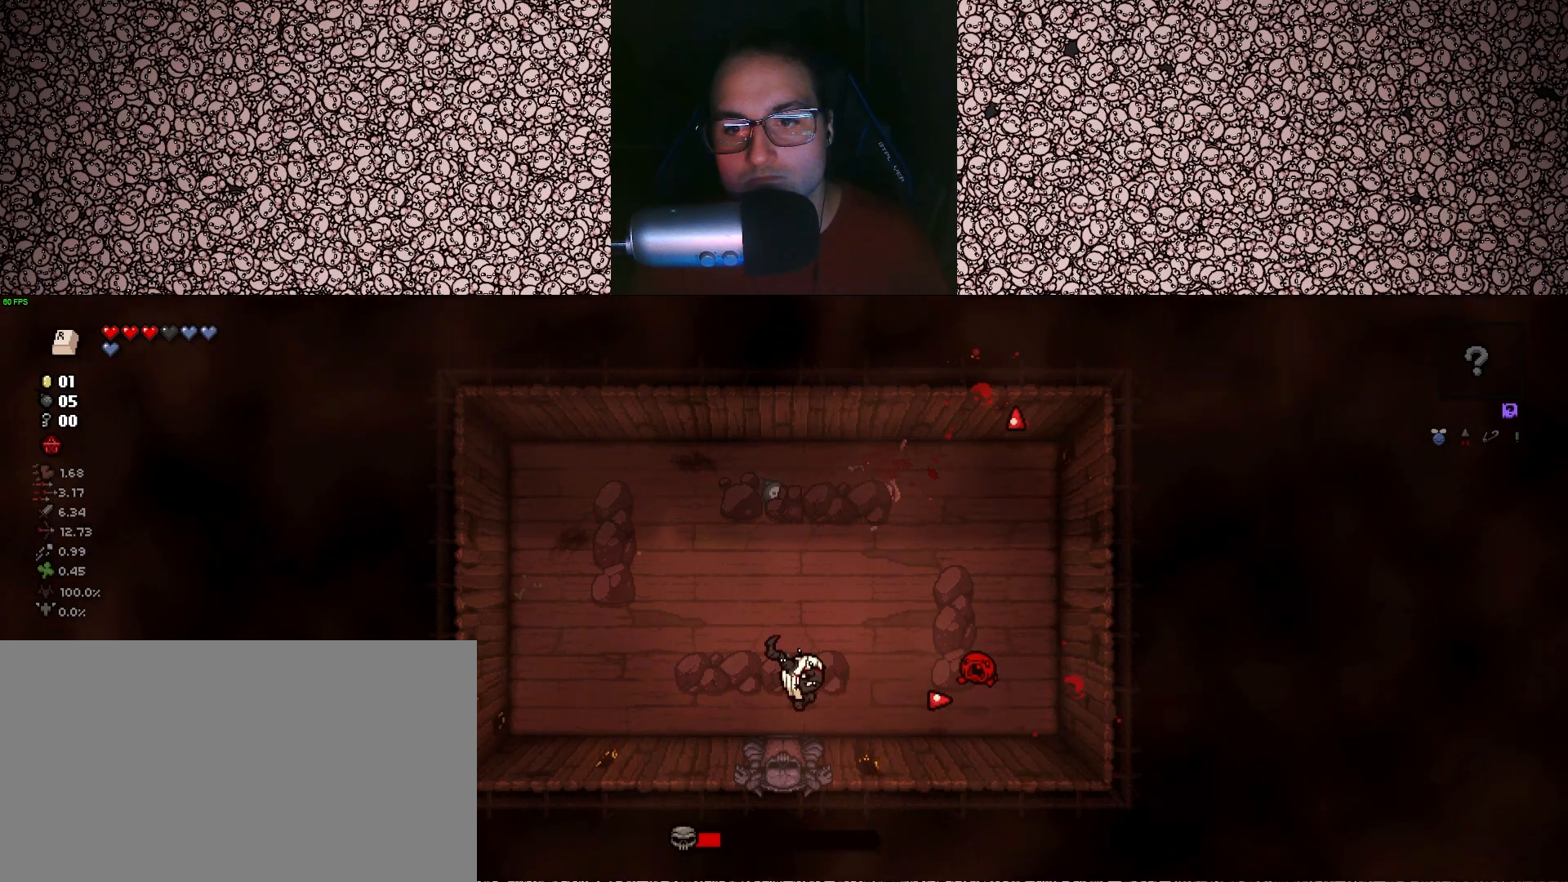
{"keys": ["right"], "events": [[133, "a", "down"], [400, "a", "up"]]}
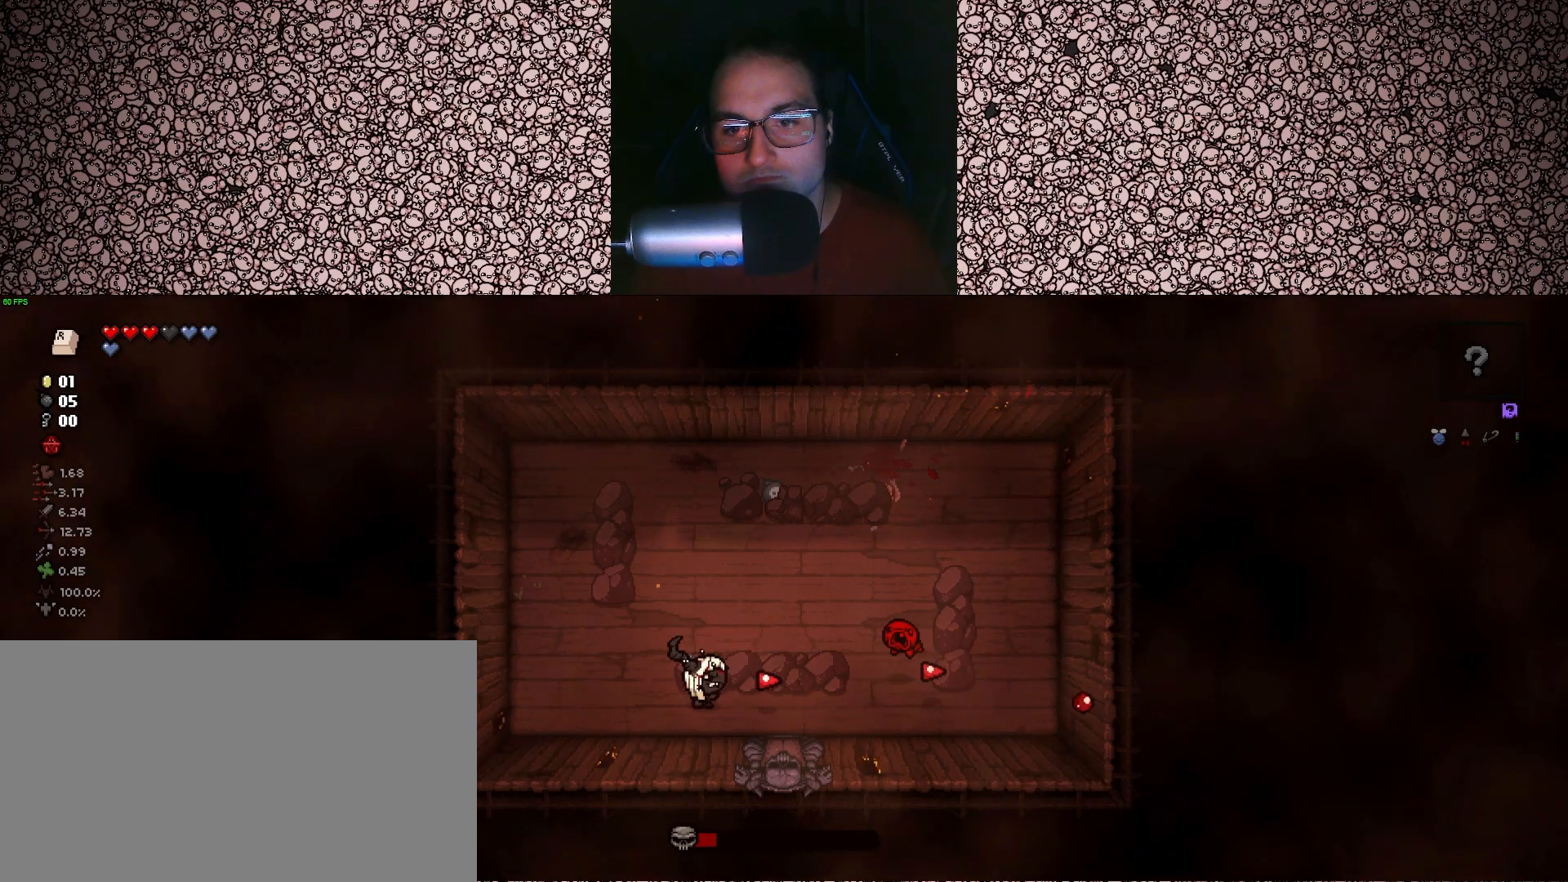
{"keys": ["d", "s"], "events": [[317, "d", "down"], [317, "right", "up"], [500, "s", "down"]]}
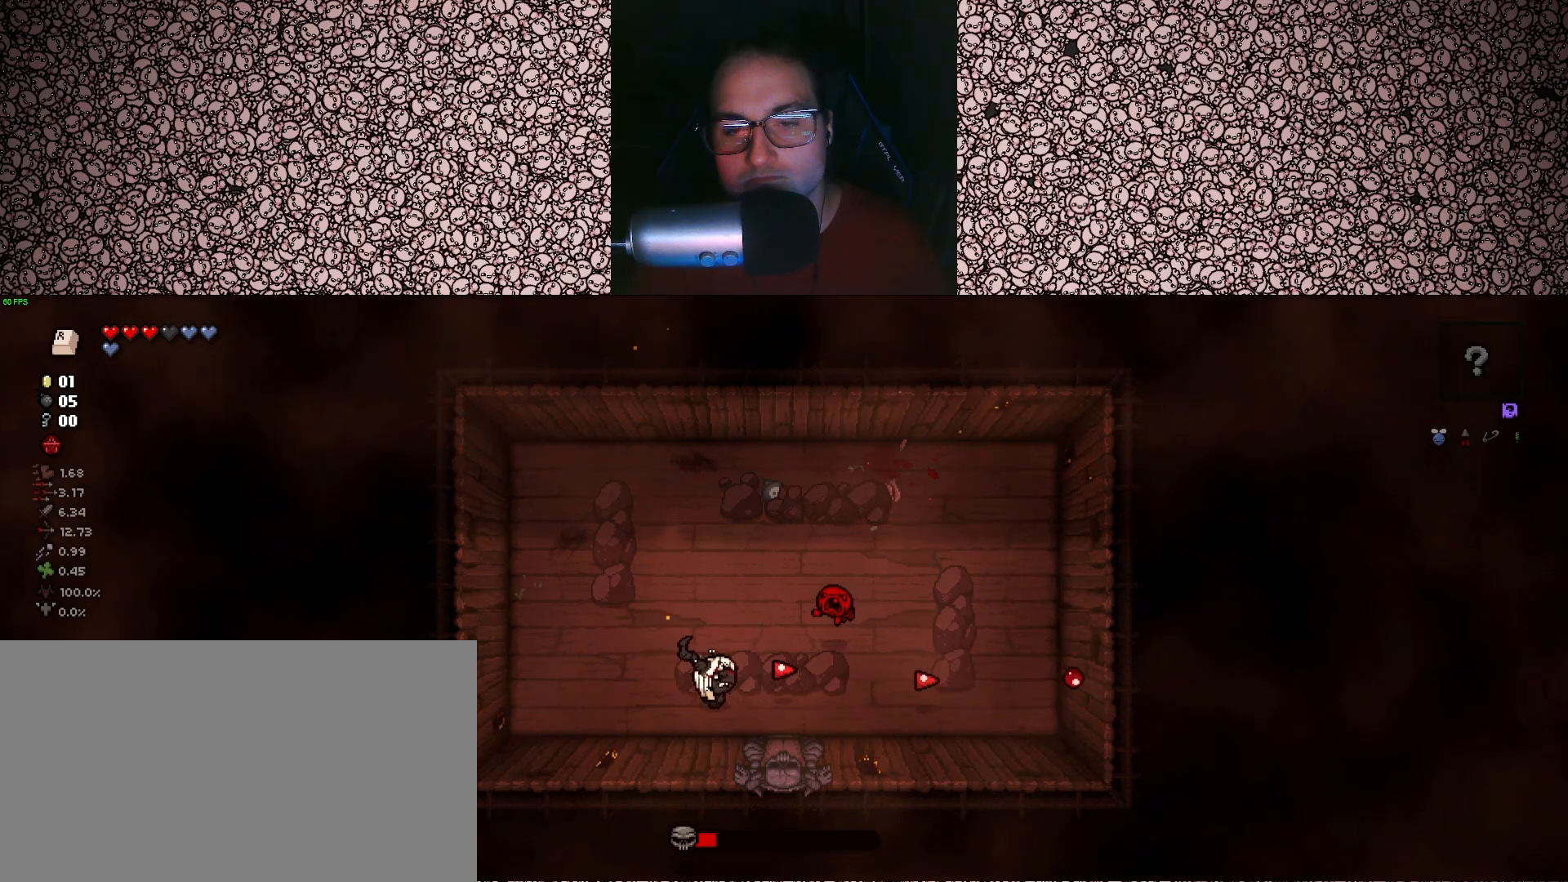
{"keys": ["d"], "events": [[150, "d", "up"], [150, "s", "up"], [167, "up", "down"], [283, "s", "down"], [317, "up", "up"], [350, "d", "down"], [433, "s", "up"]]}
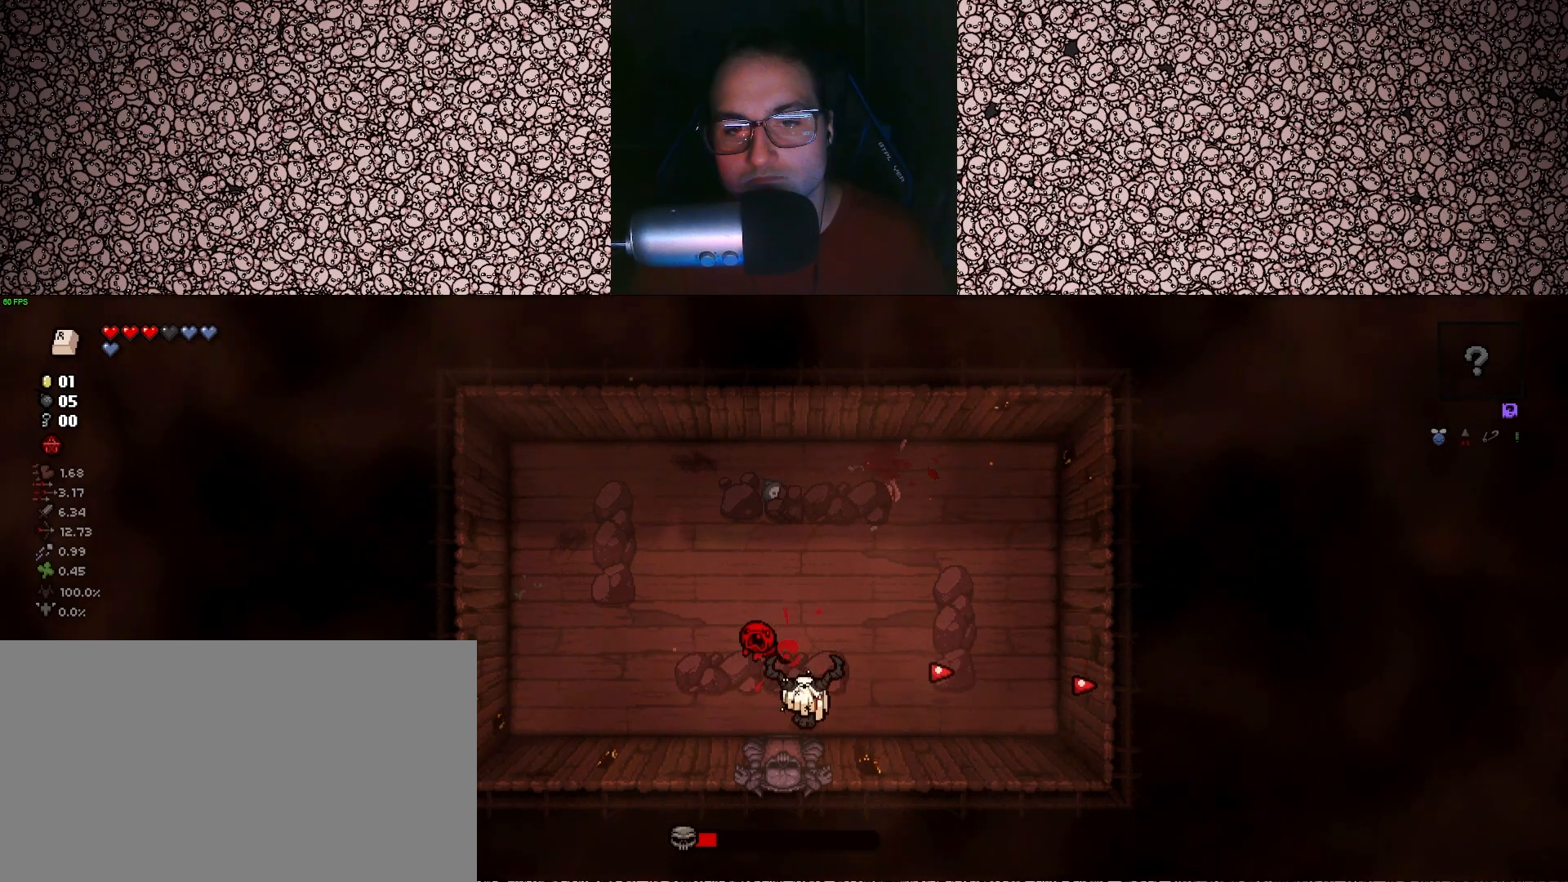
{"keys": ["left"], "events": [[17, "left", "down"], [200, "d", "up"]]}
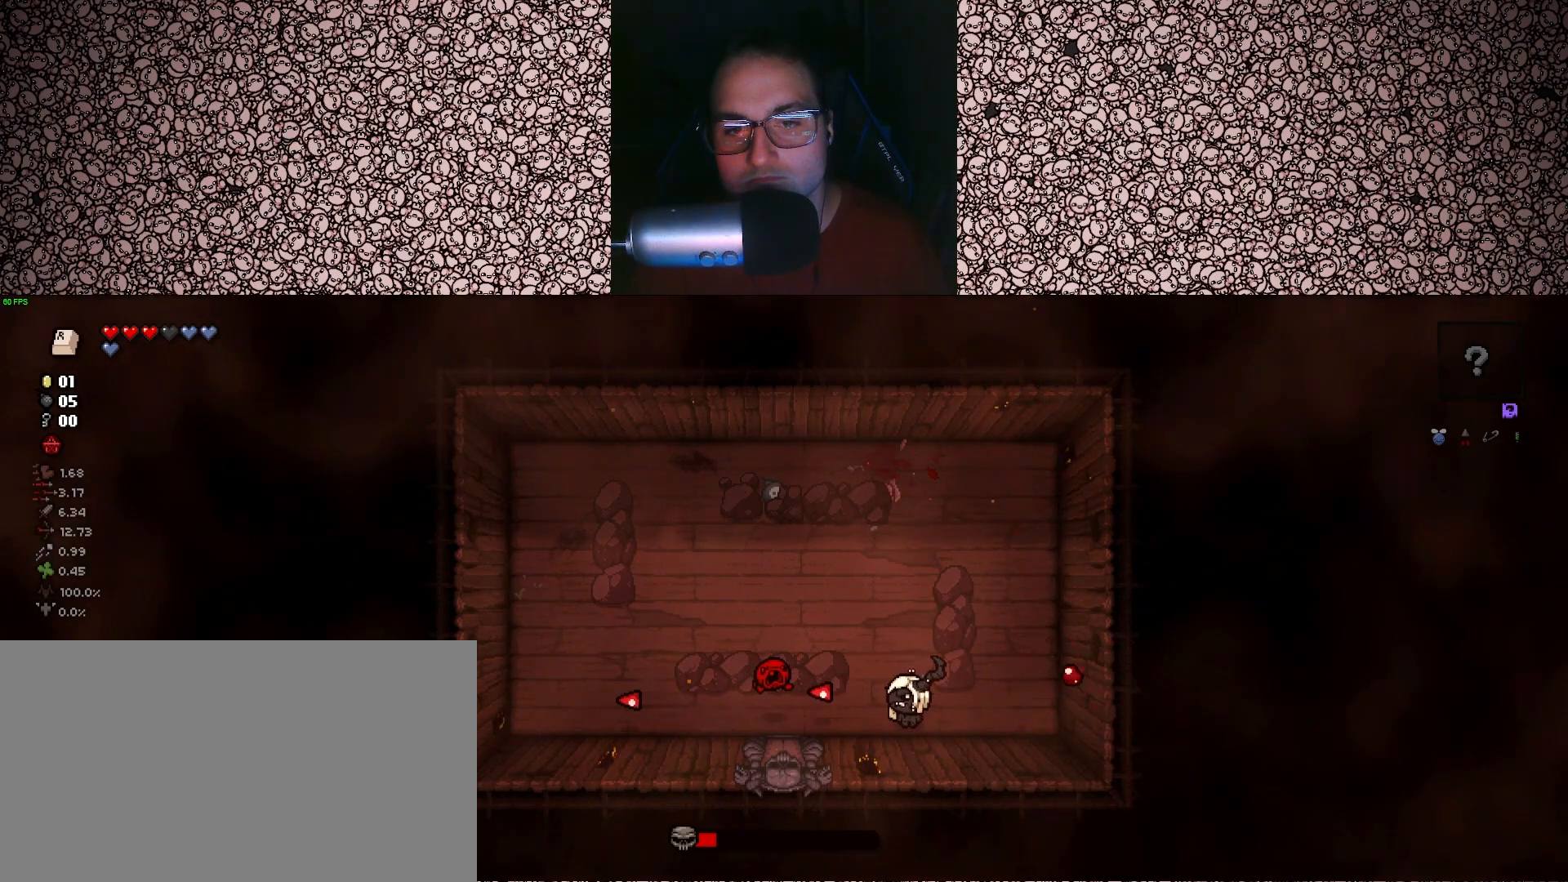
{"keys": ["d", "left", "w"], "events": [[417, "w", "down"], [450, "d", "down"]]}
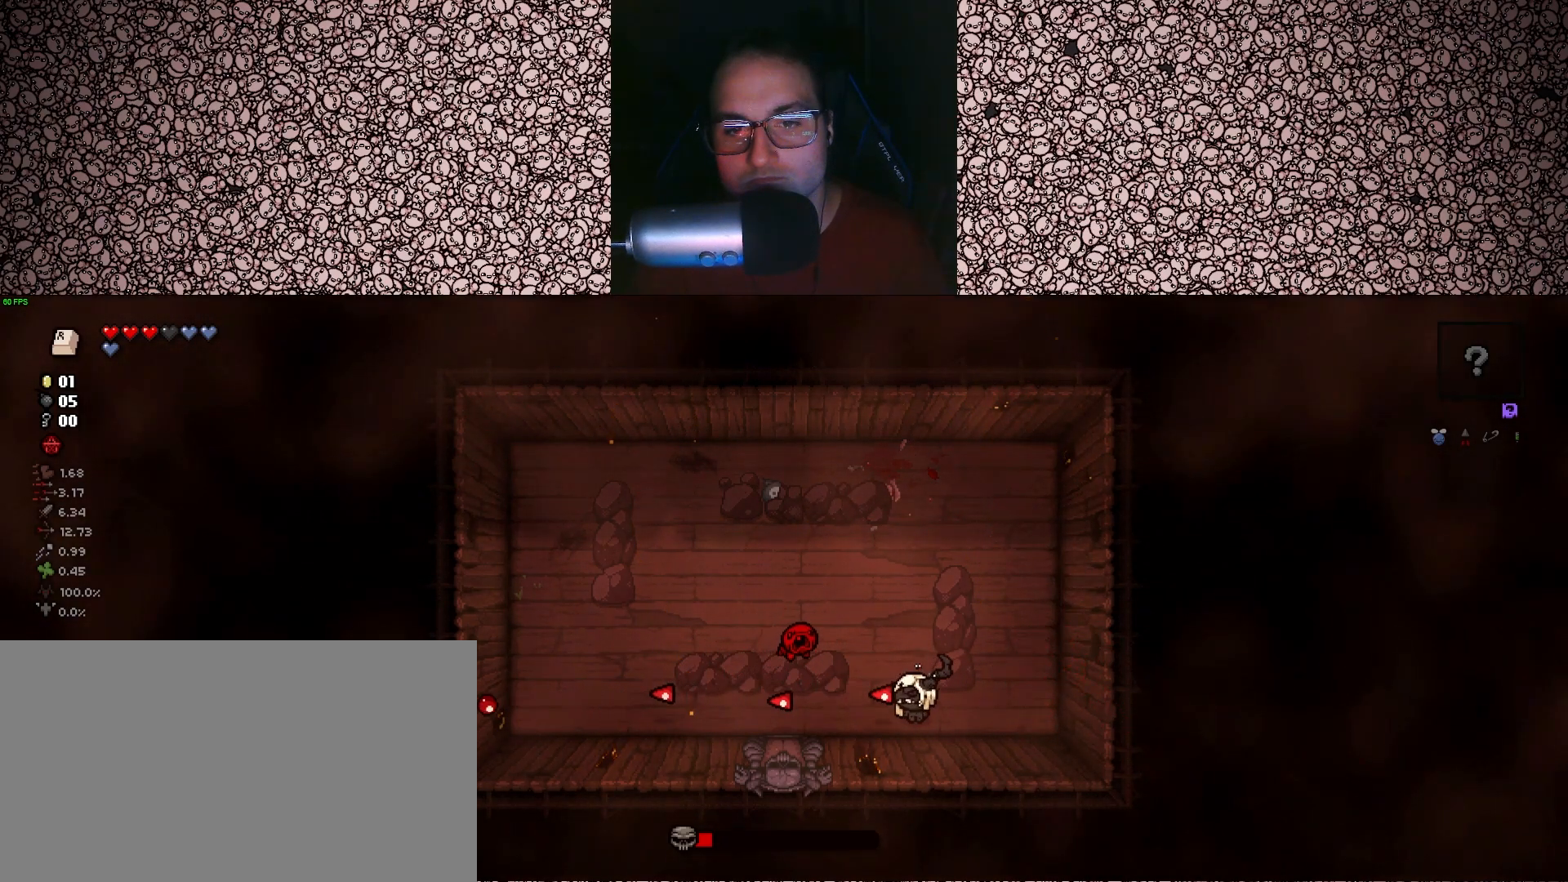
{"keys": ["d", "w"], "events": [[17, "w", "up"], [217, "left", "up"], [483, "w", "down"]]}
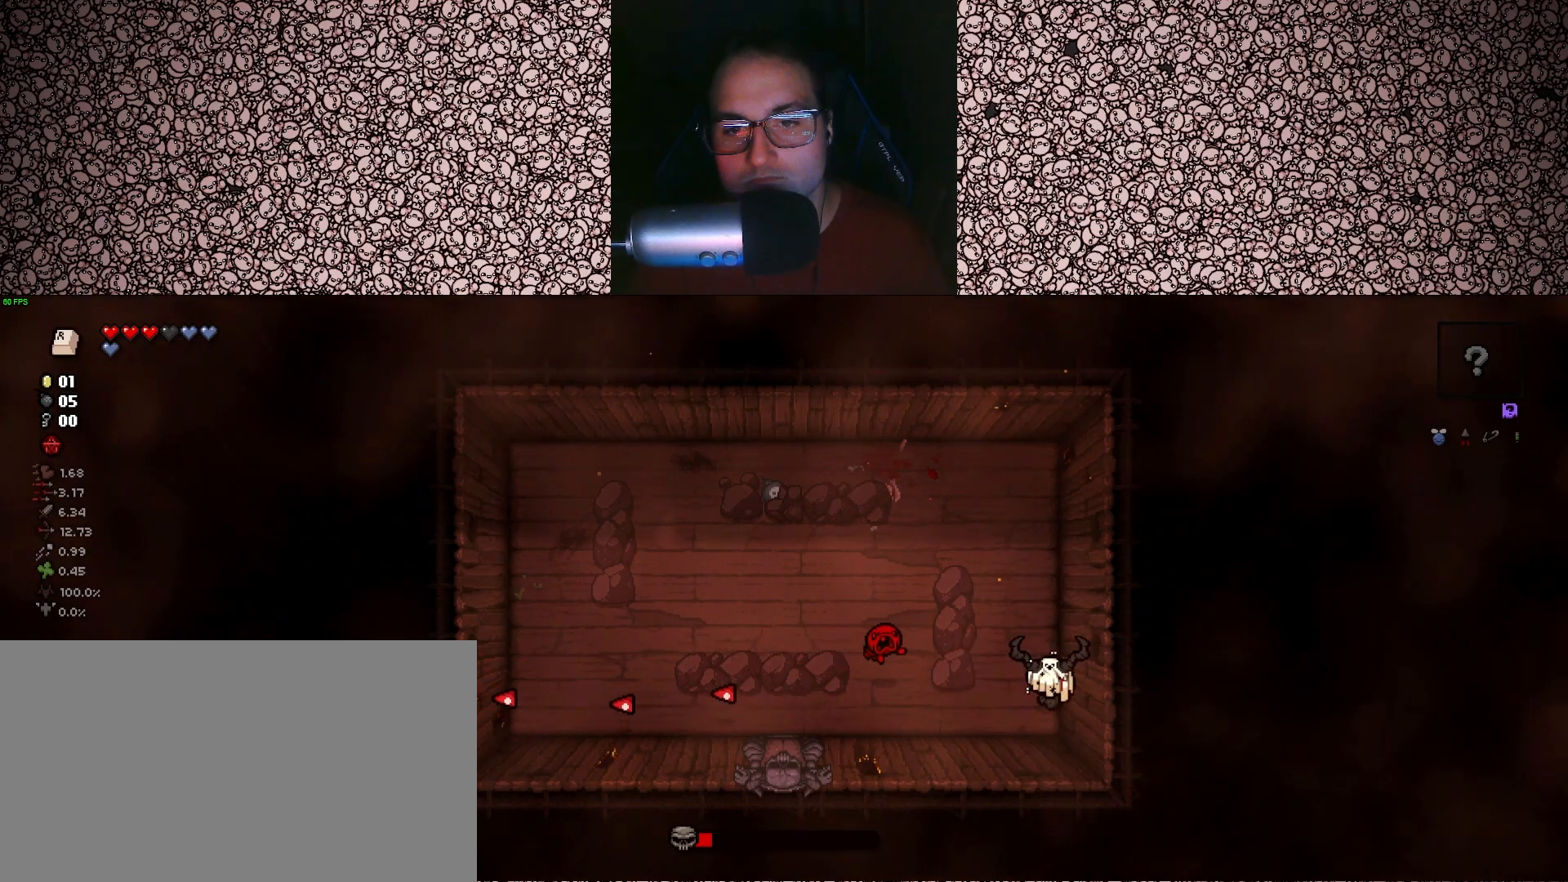
{"keys": ["w"], "events": [[17, "d", "up"], [50, "w", "up"], [150, "left", "down"], [233, "w", "down"], [383, "left", "up"]]}
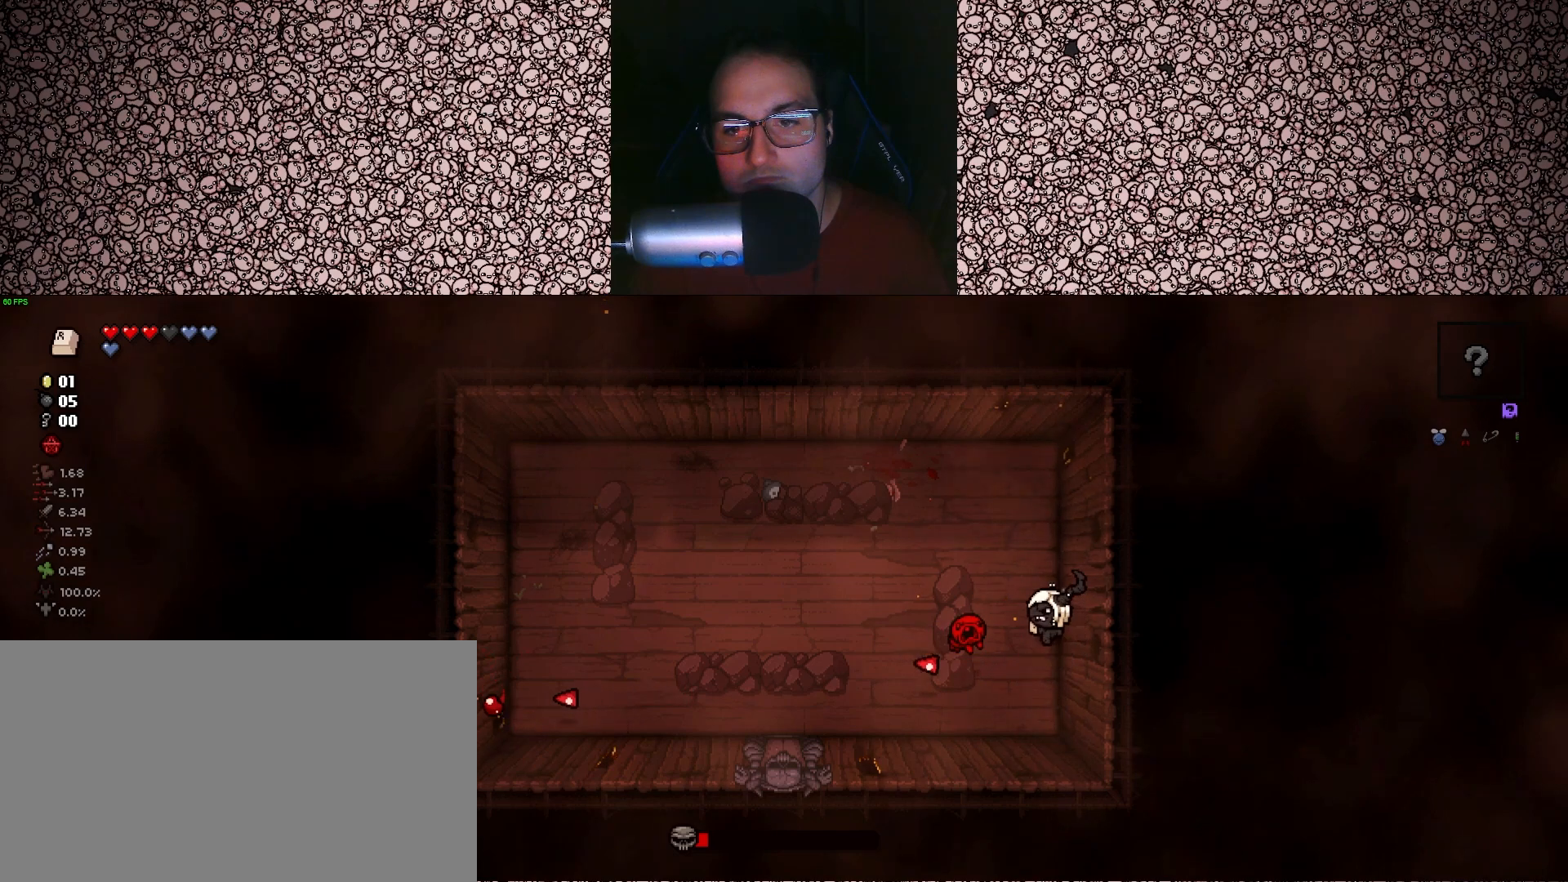
{"keys": ["down"], "events": [[133, "down", "down"], [217, "a", "down"], [350, "a", "up"], [400, "w", "up"]]}
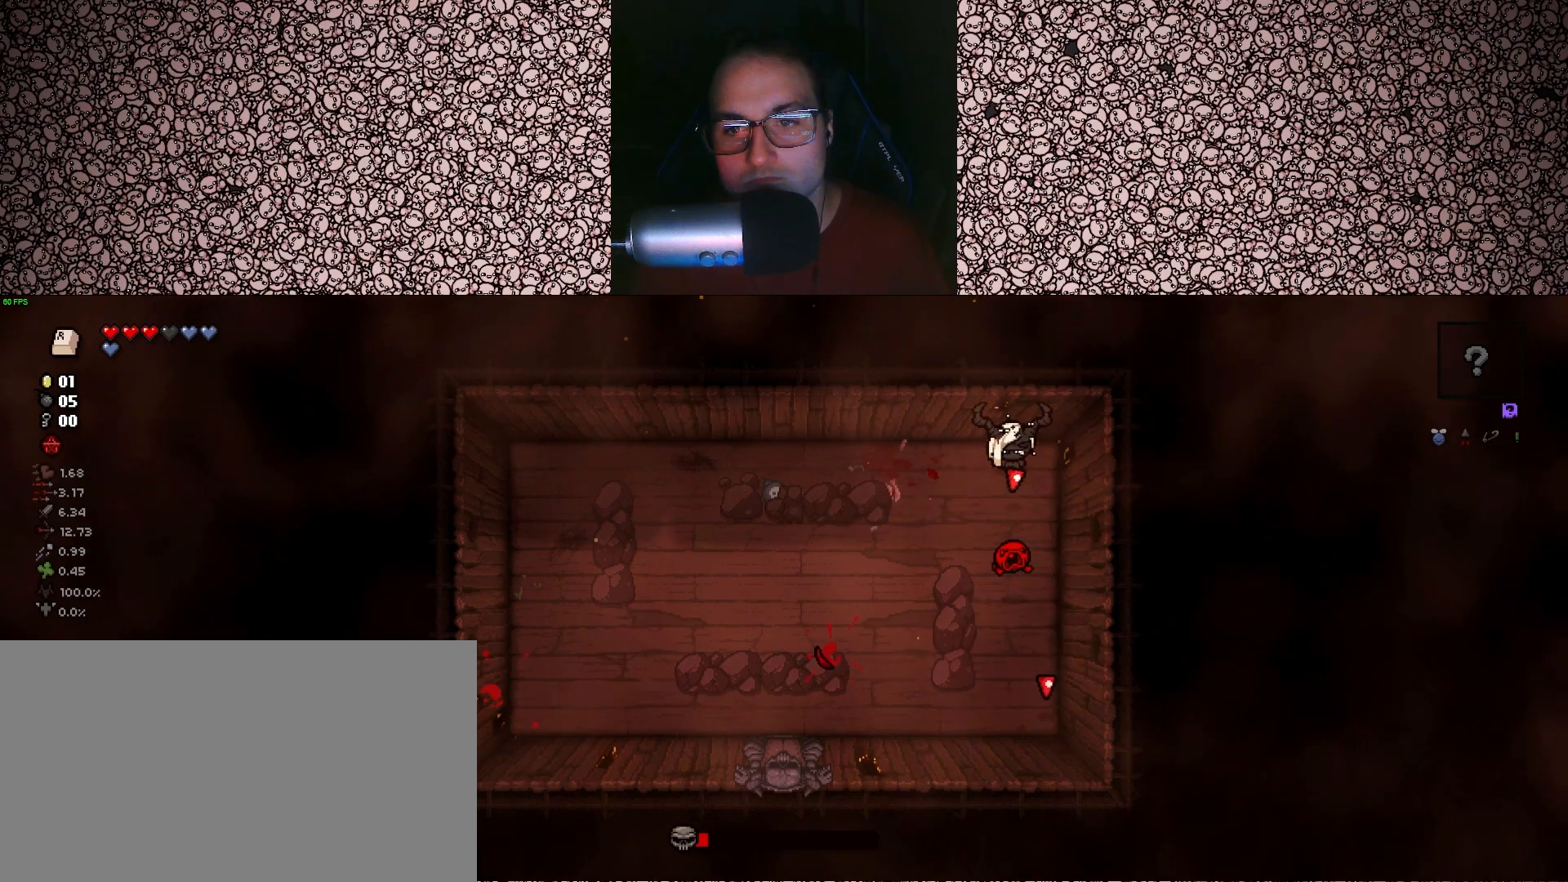
{"keys": ["right"], "events": [[150, "w", "down"], [167, "a", "down"], [283, "w", "up"], [300, "right", "down"], [317, "down", "up"], [483, "a", "up"]]}
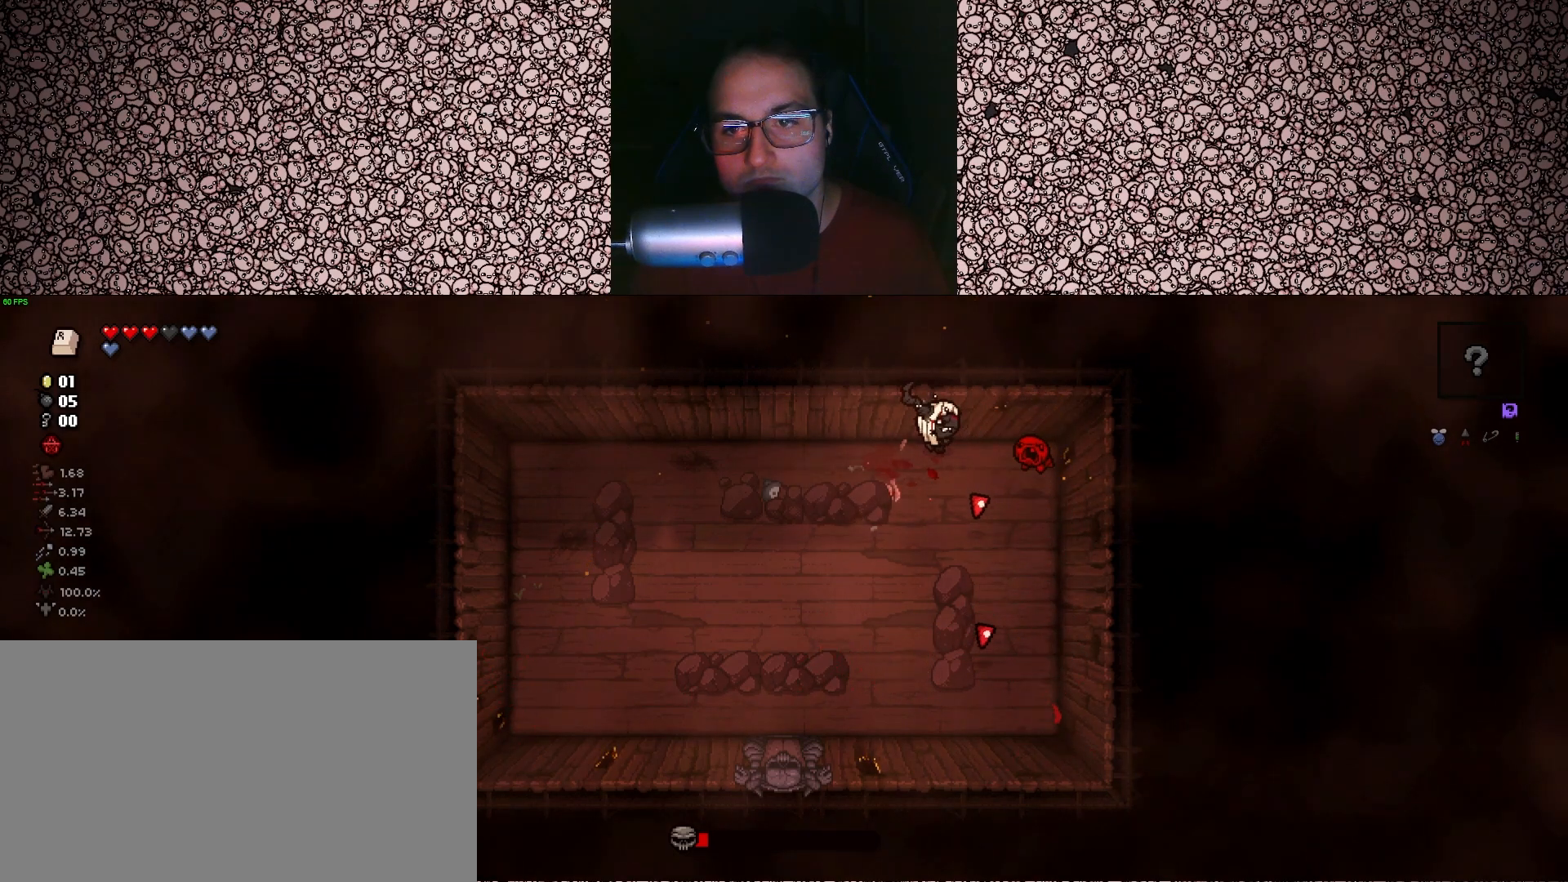
{"keys": ["a", "right", "s"], "events": [[50, "a", "down"], [150, "a", "up"], [433, "a", "down"], [500, "s", "down"]]}
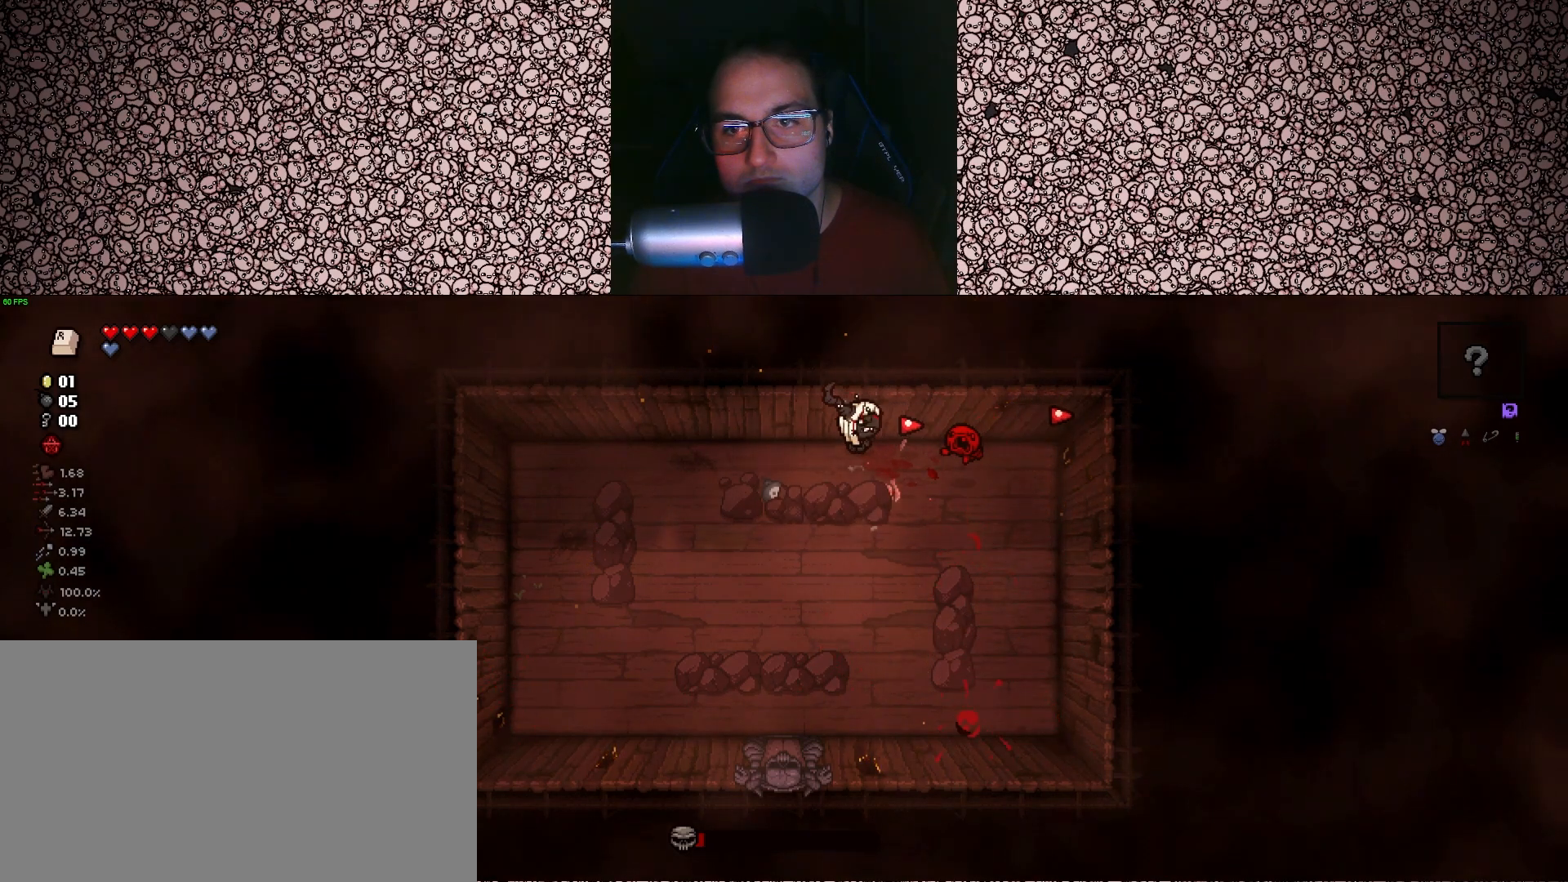
{"keys": ["right"], "events": [[133, "s", "up"], [433, "a", "up"]]}
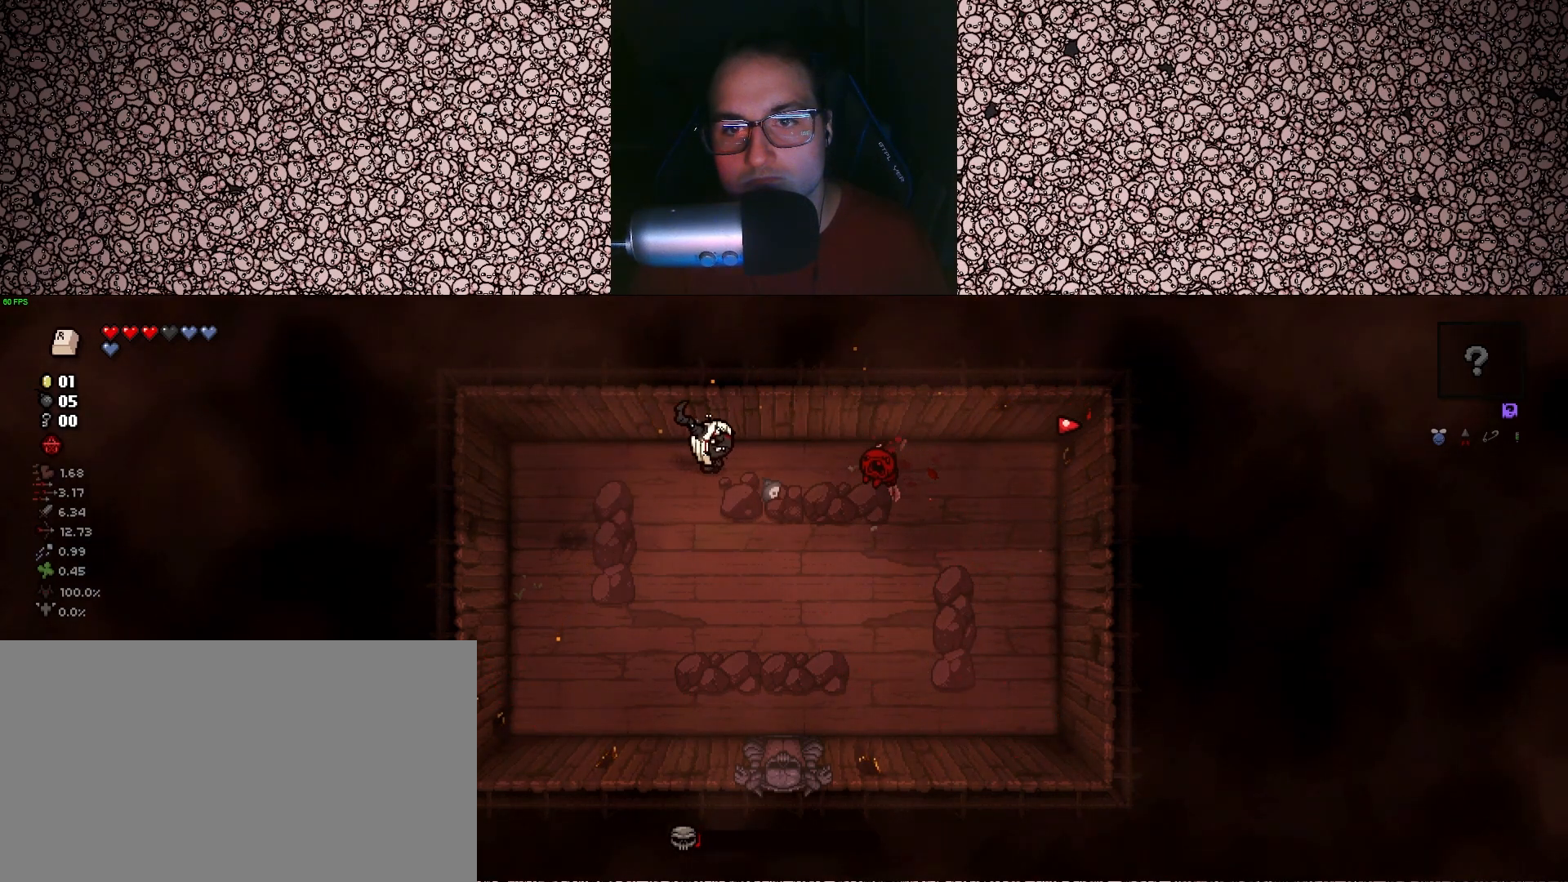
{"keys": [], "events": [[67, "a", "down"], [217, "a", "up"], [283, "right", "up"], [333, "a", "down"], [433, "s", "down"], [450, "a", "up"], [500, "s", "up"]]}